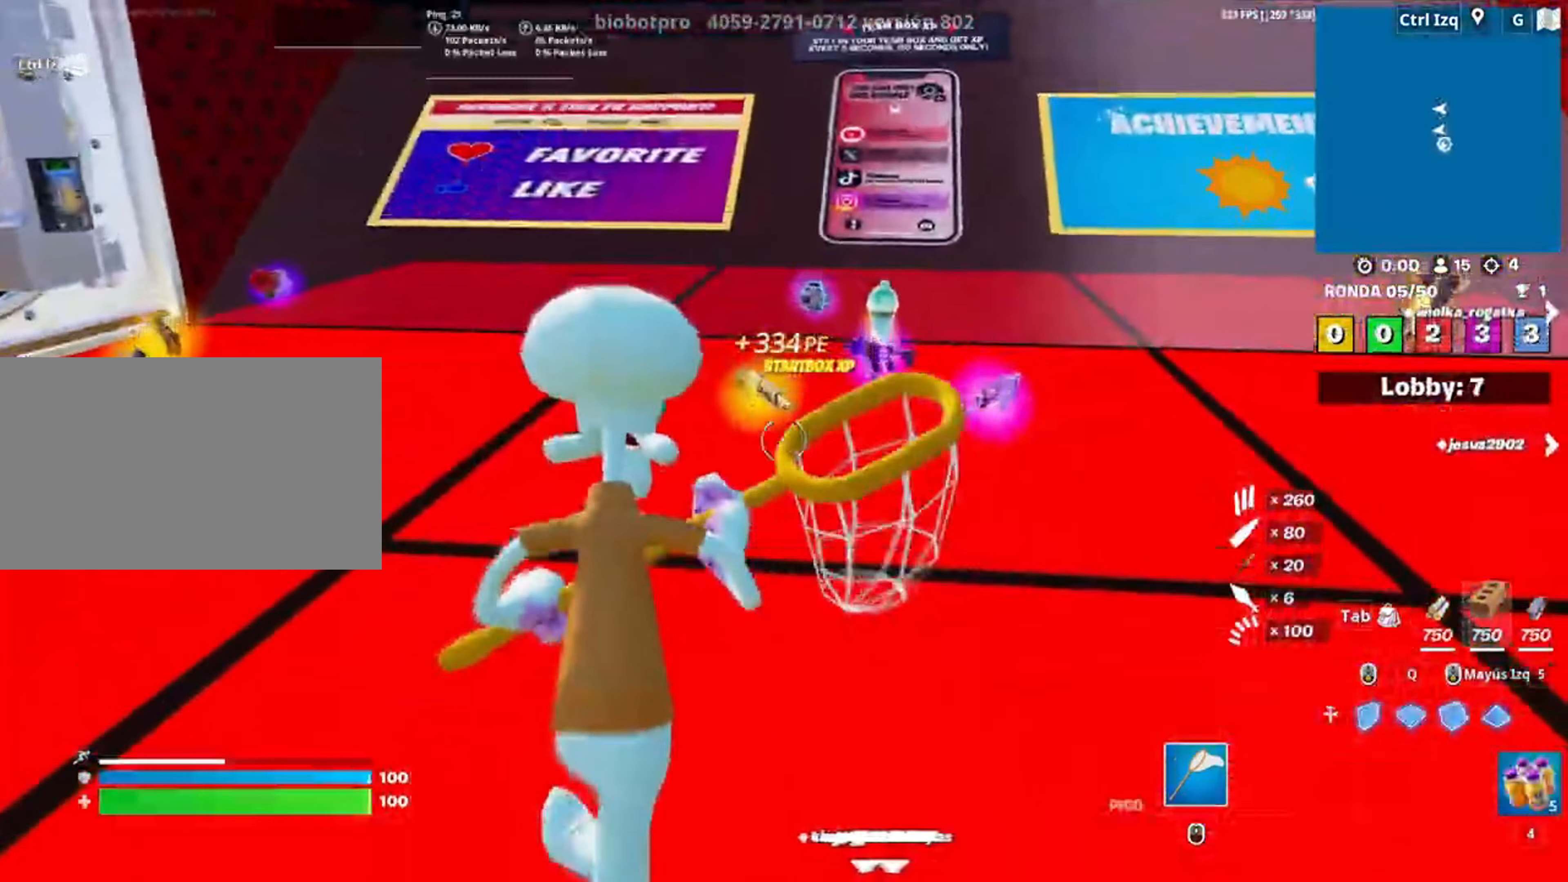
Gameplay with keyboard and mouse; each line is a JSON object with the keys and mouse buttons held at the frame after it. "events" lists presses ("down") and releases ("up") of "1", "2", "3", "4", "5", "a", "alt", "c", "caps_lock", "ctrl", "d", "e", "f", "g", "q", "r", "s", "shift", "space", "t", "tab", "v", "w", "x", "z", "mouse_left", "mouse_wheel" and "mouse_right" between this image and that frame as [ms after this image, input, new state], when the widget could be followed in between. "mouse_left", "mouse_wheel", "mouse_right" = the "left", "wheel", "right" buttons of the "mouse" list. No other keys are recorded. "wheel" means that the mouse wheel is clicked or scrolled. Not read: mouse_move.
{"keys": ["w"], "mouse": [], "events": [[183, "e", "down"], [217, "e", "up"], [317, "e", "down"], [350, "w", "up"], [417, "e", "up"], [450, "w", "down"]]}
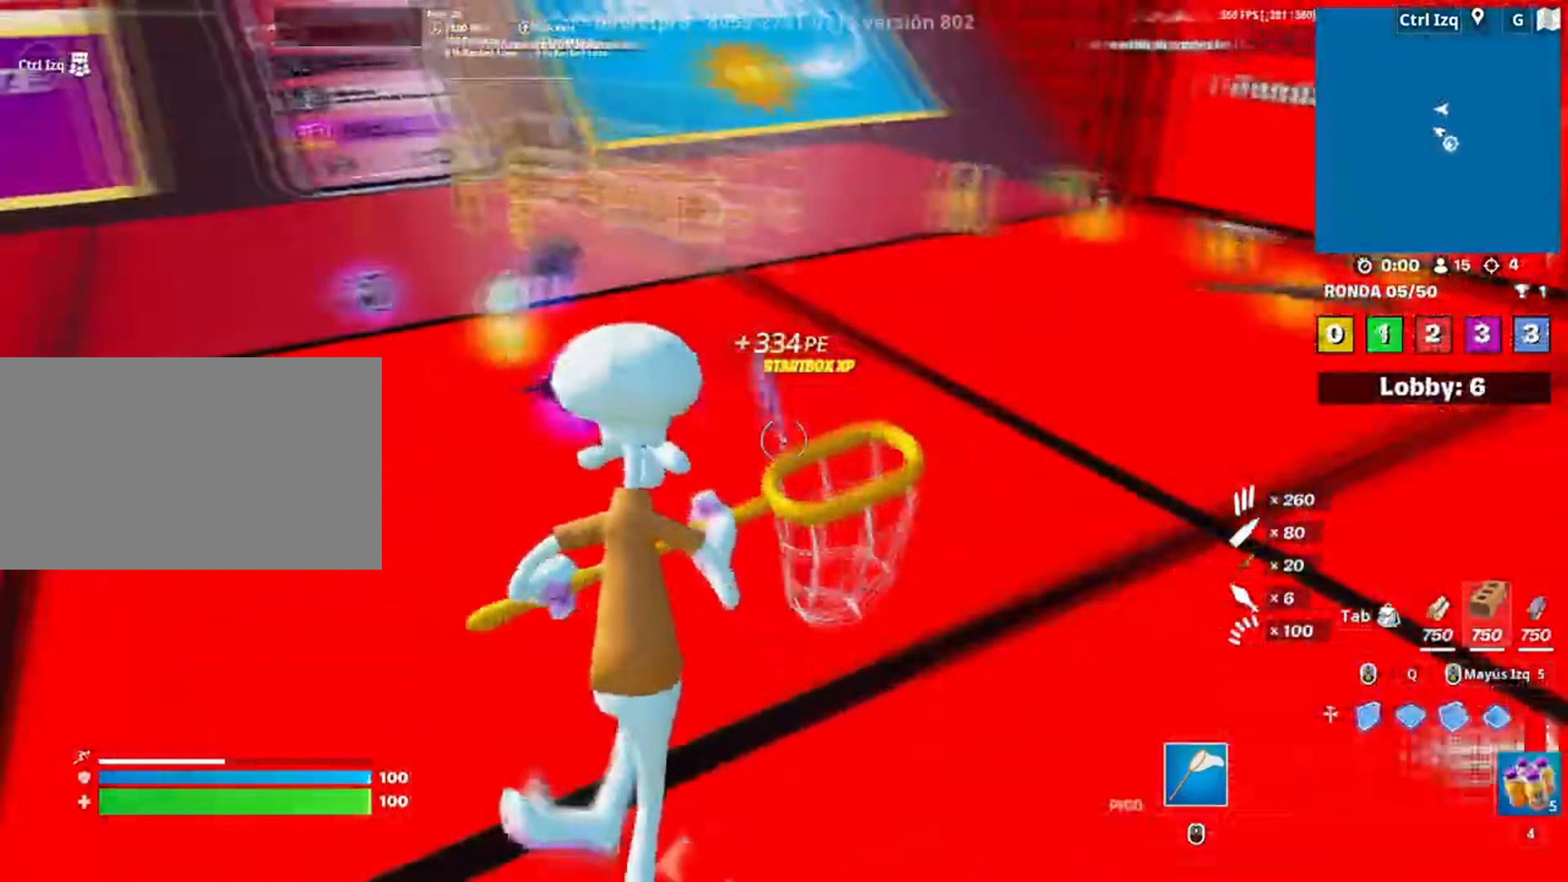
{"keys": [], "mouse": [], "events": [[17, "e", "down"], [50, "e", "up"], [150, "e", "down"], [250, "e", "up"], [317, "e", "down"], [383, "e", "up"], [417, "w", "up"]]}
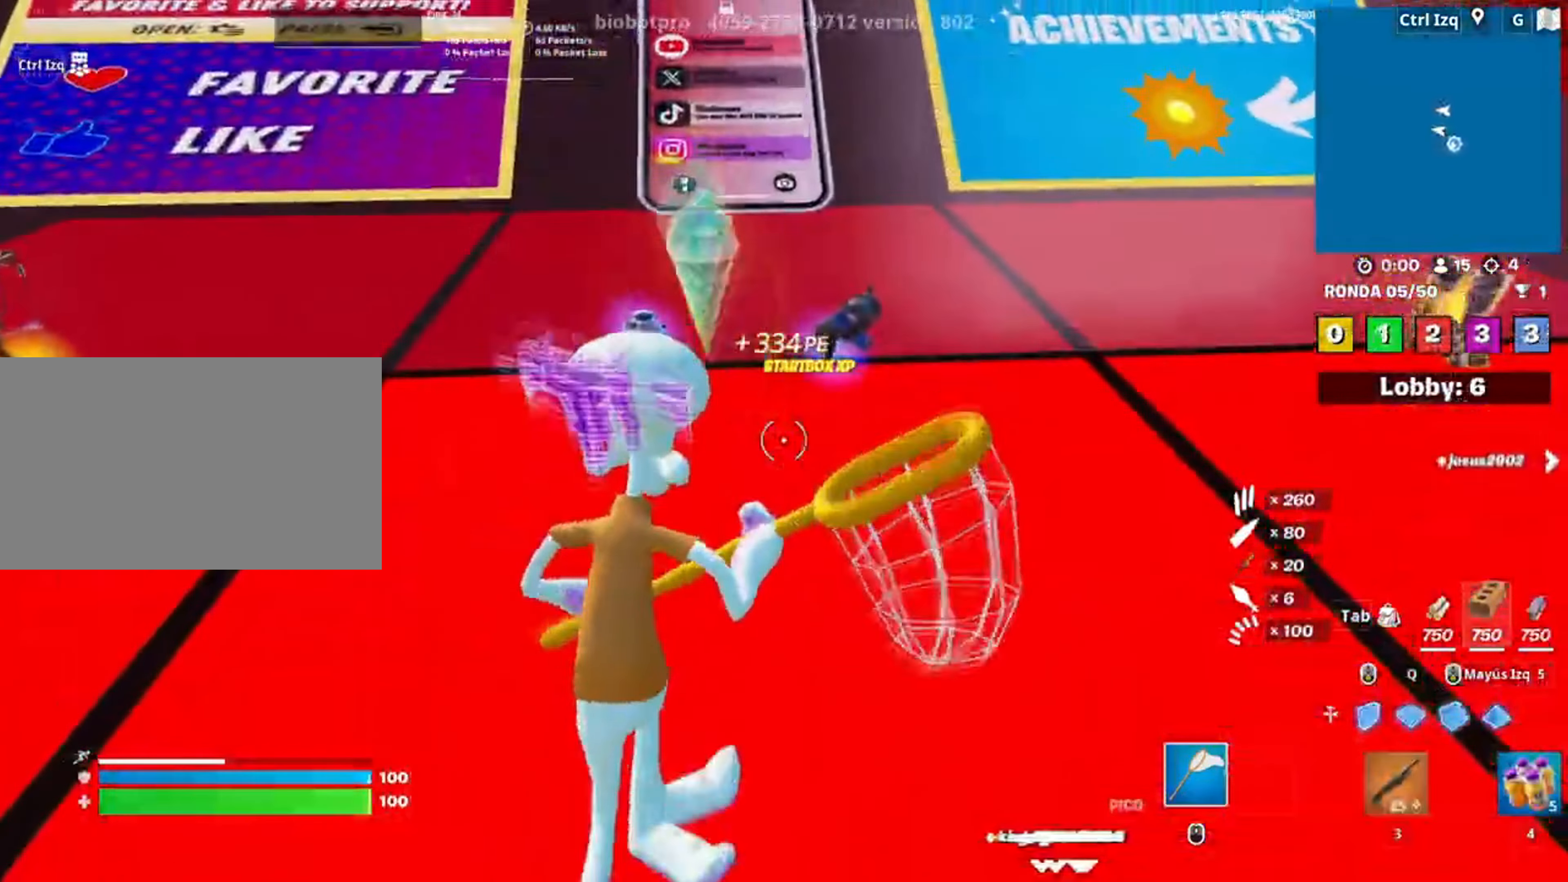
{"keys": ["a", "w"], "mouse": [], "events": [[17, "a", "down"], [50, "e", "down"], [117, "a", "up"], [150, "a", "down"], [167, "e", "up"], [283, "w", "down"]]}
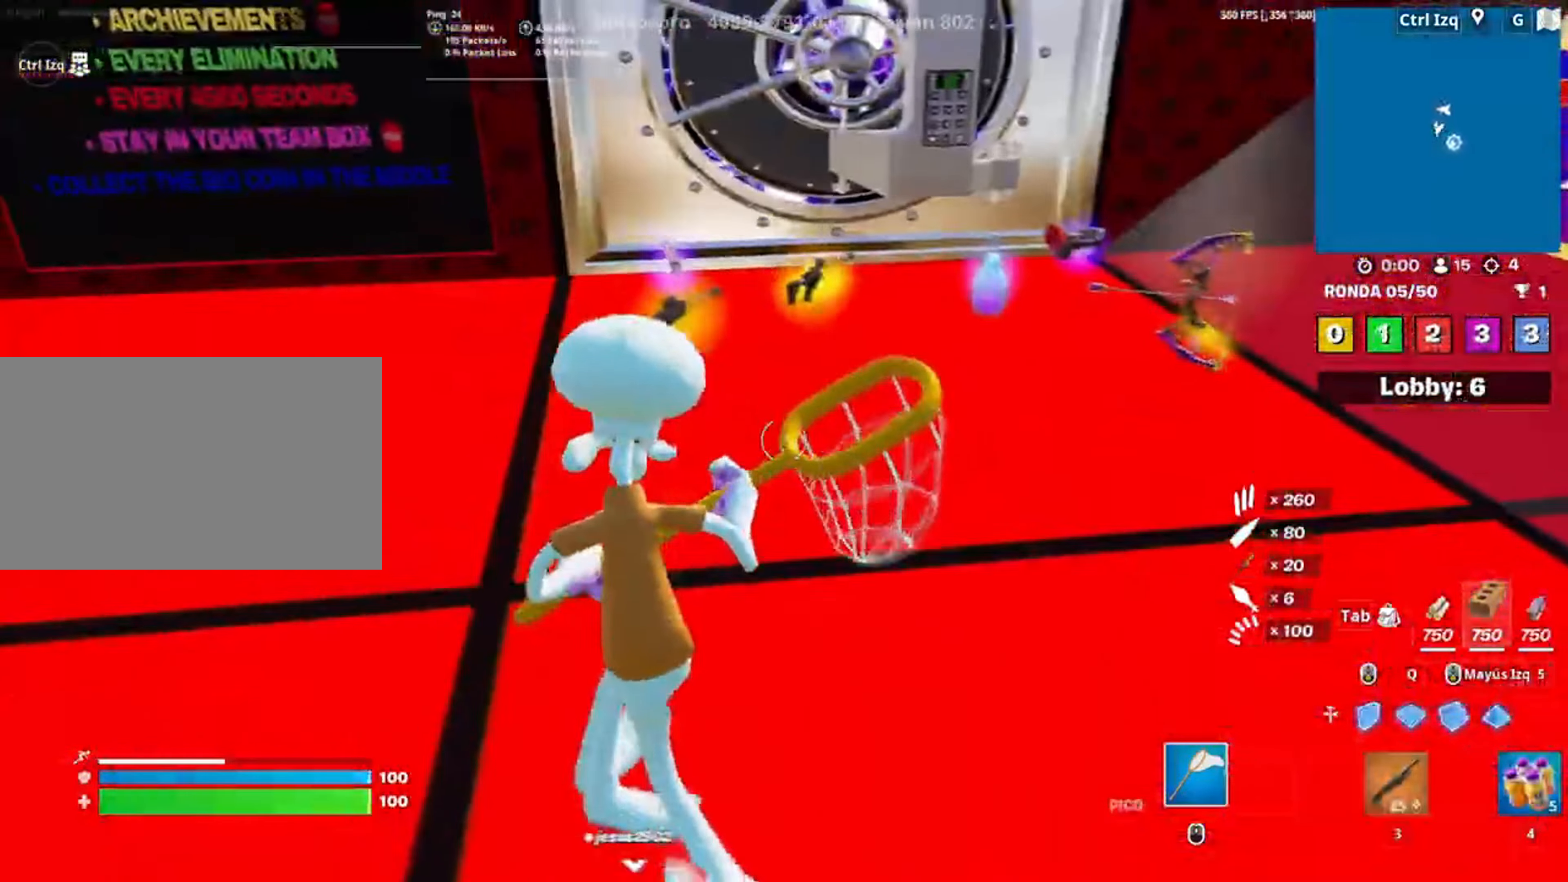
{"keys": ["w"], "mouse": [], "events": [[83, "a", "up"], [417, "2", "down"], [450, "2", "up"]]}
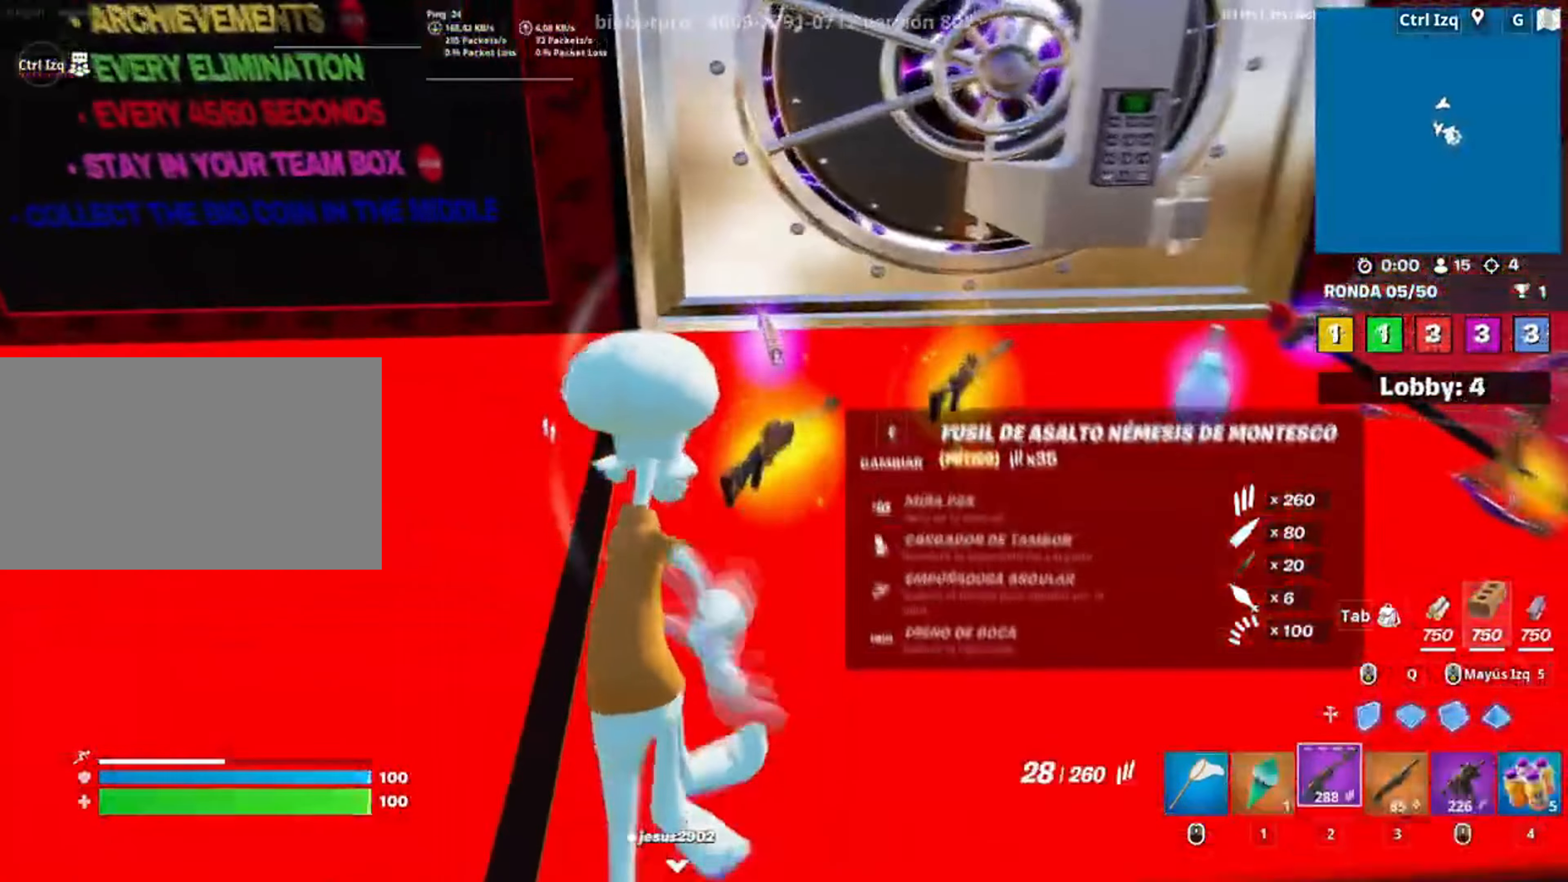
{"keys": ["d"], "mouse": [], "events": [[50, "w", "up"], [83, "e", "down"], [200, "e", "up"], [283, "d", "down"]]}
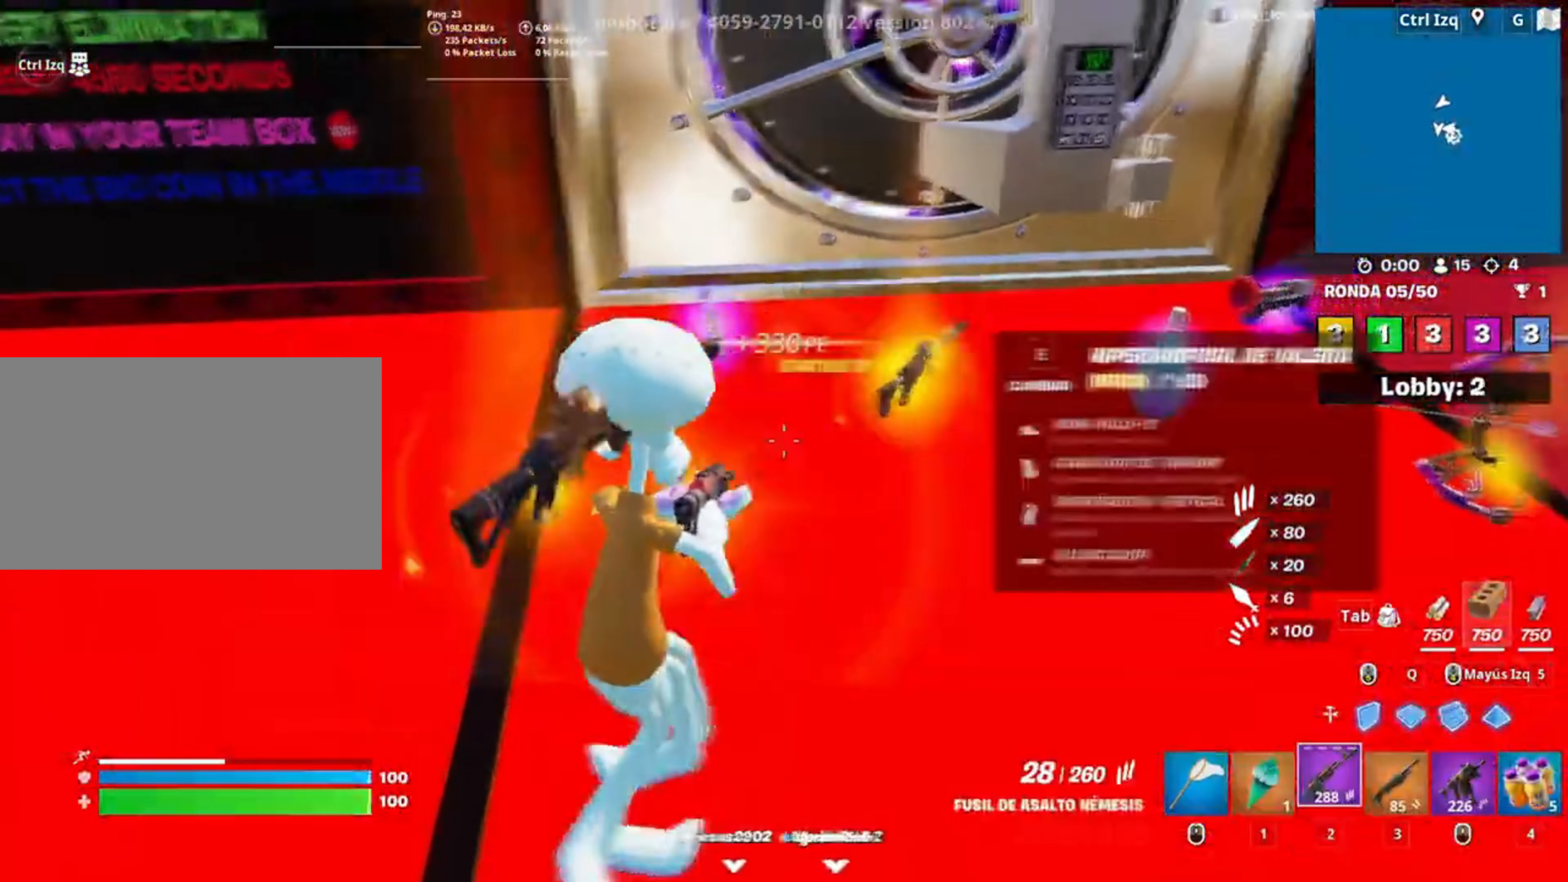
{"keys": ["d"], "mouse": [], "events": []}
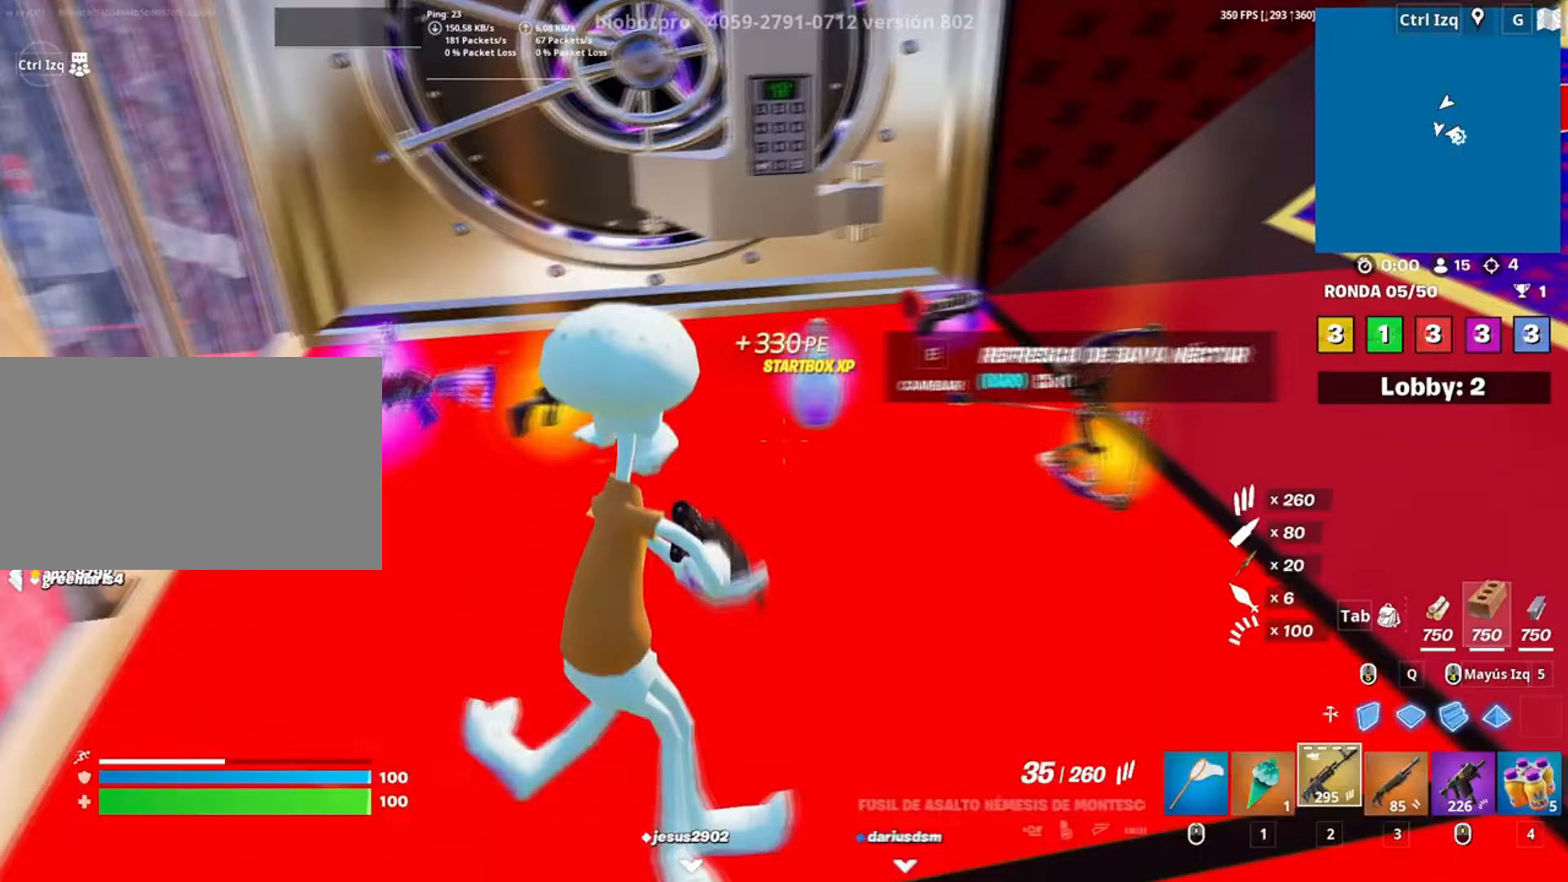
{"keys": ["w"], "mouse": [], "events": [[250, "w", "down"], [317, "d", "up"], [350, "mouse_wheel", "down"], [450, "mouse_wheel", "up"]]}
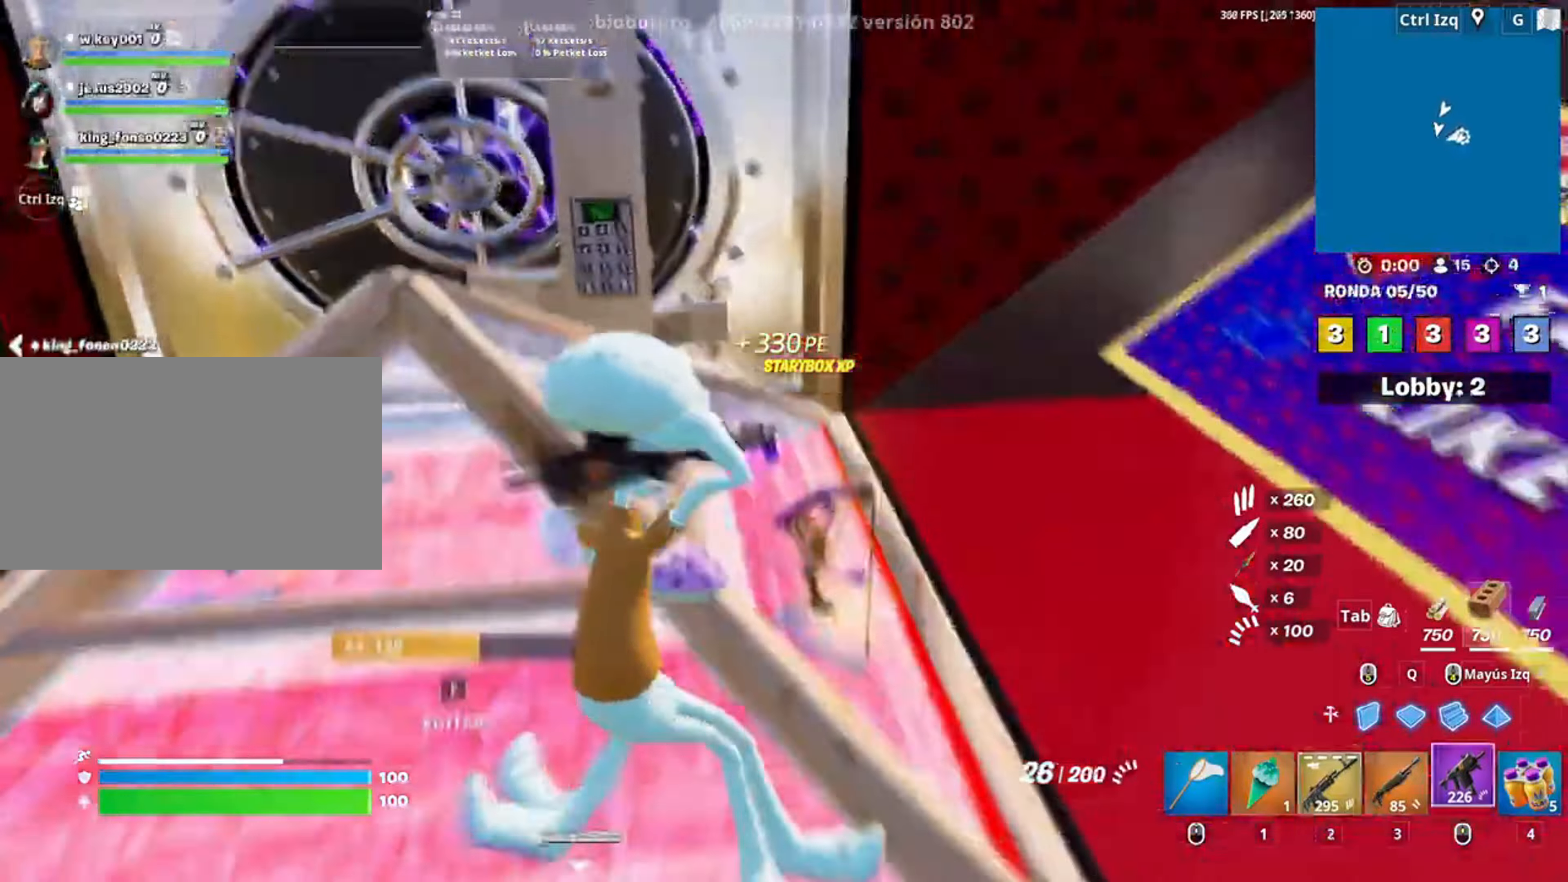
{"keys": ["a", "s"], "mouse": [], "events": [[83, "e", "down"], [183, "w", "up"], [200, "e", "up"], [383, "a", "down"], [450, "s", "down"]]}
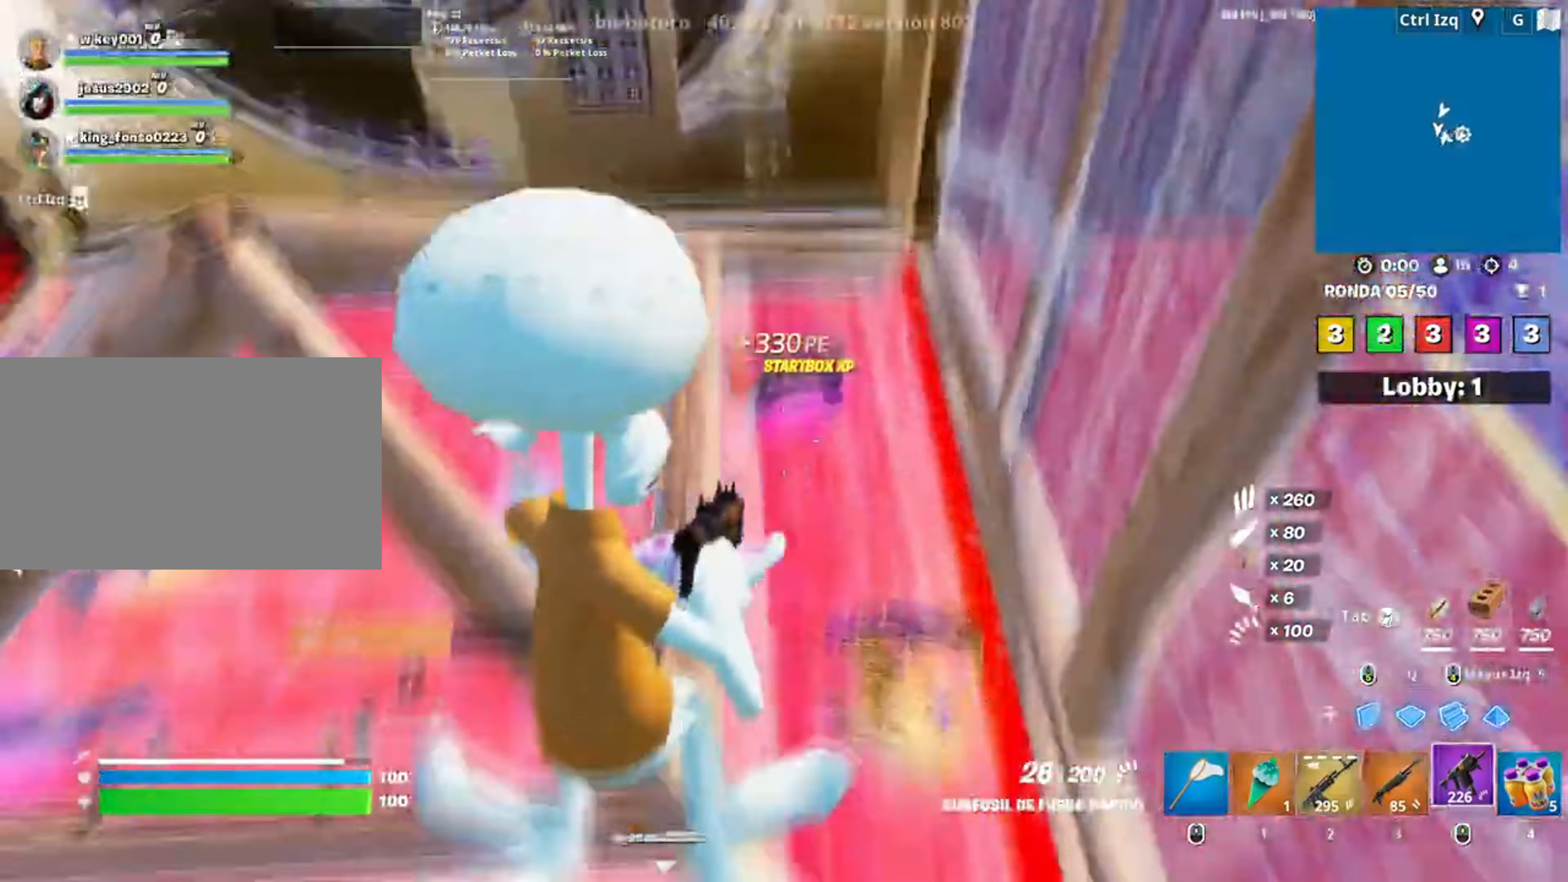
{"keys": ["w"], "mouse": [], "events": [[17, "a", "up"], [50, "f", "down"], [150, "mouse_left", "down"], [167, "f", "up"], [233, "s", "up"], [250, "f", "down"], [250, "mouse_left", "up"], [317, "f", "up"], [350, "a", "down"], [383, "w", "down"], [400, "a", "up"]]}
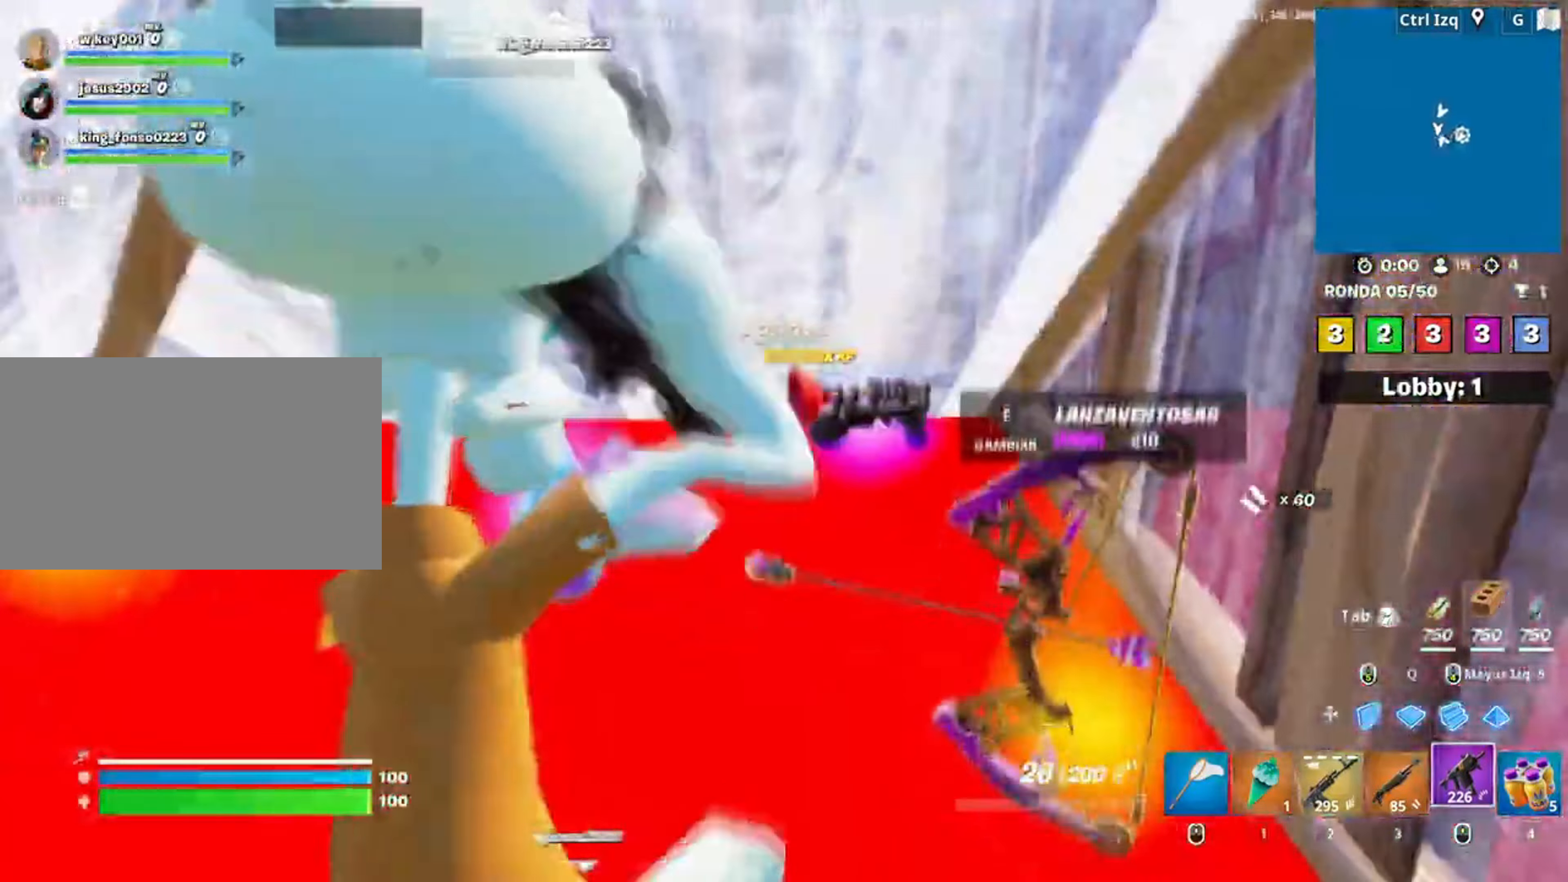
{"keys": [], "mouse": [], "events": [[83, "e", "down"], [133, "e", "up"], [183, "w", "up"], [317, "w", "down"], [350, "tab", "down"], [367, "w", "up"], [417, "tab", "up"]]}
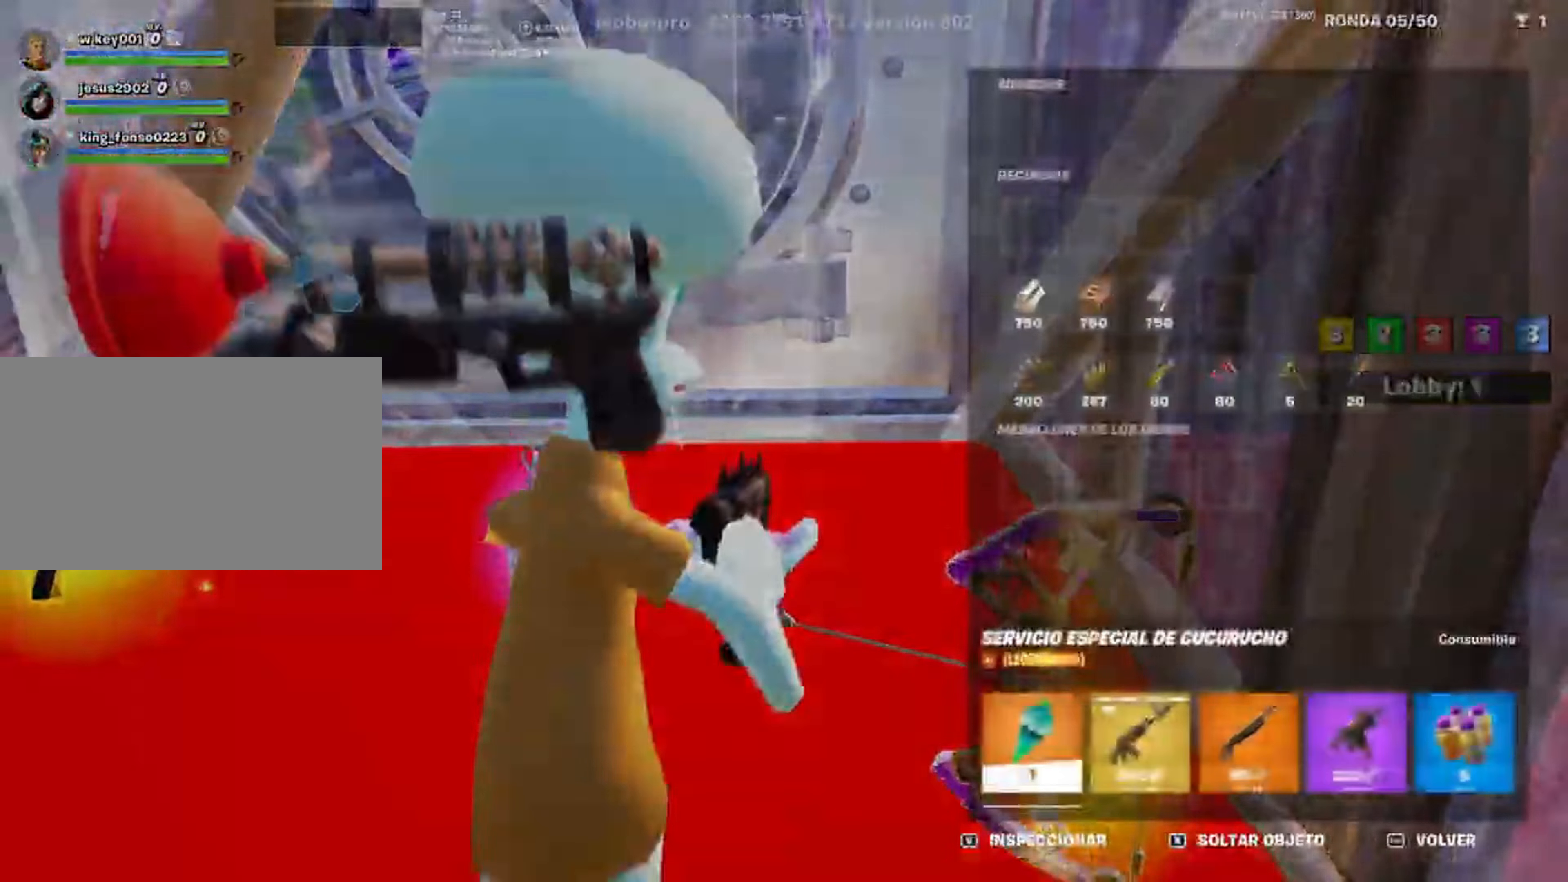
{"keys": [], "mouse": ["left"], "events": [[383, "mouse_left", "down"]]}
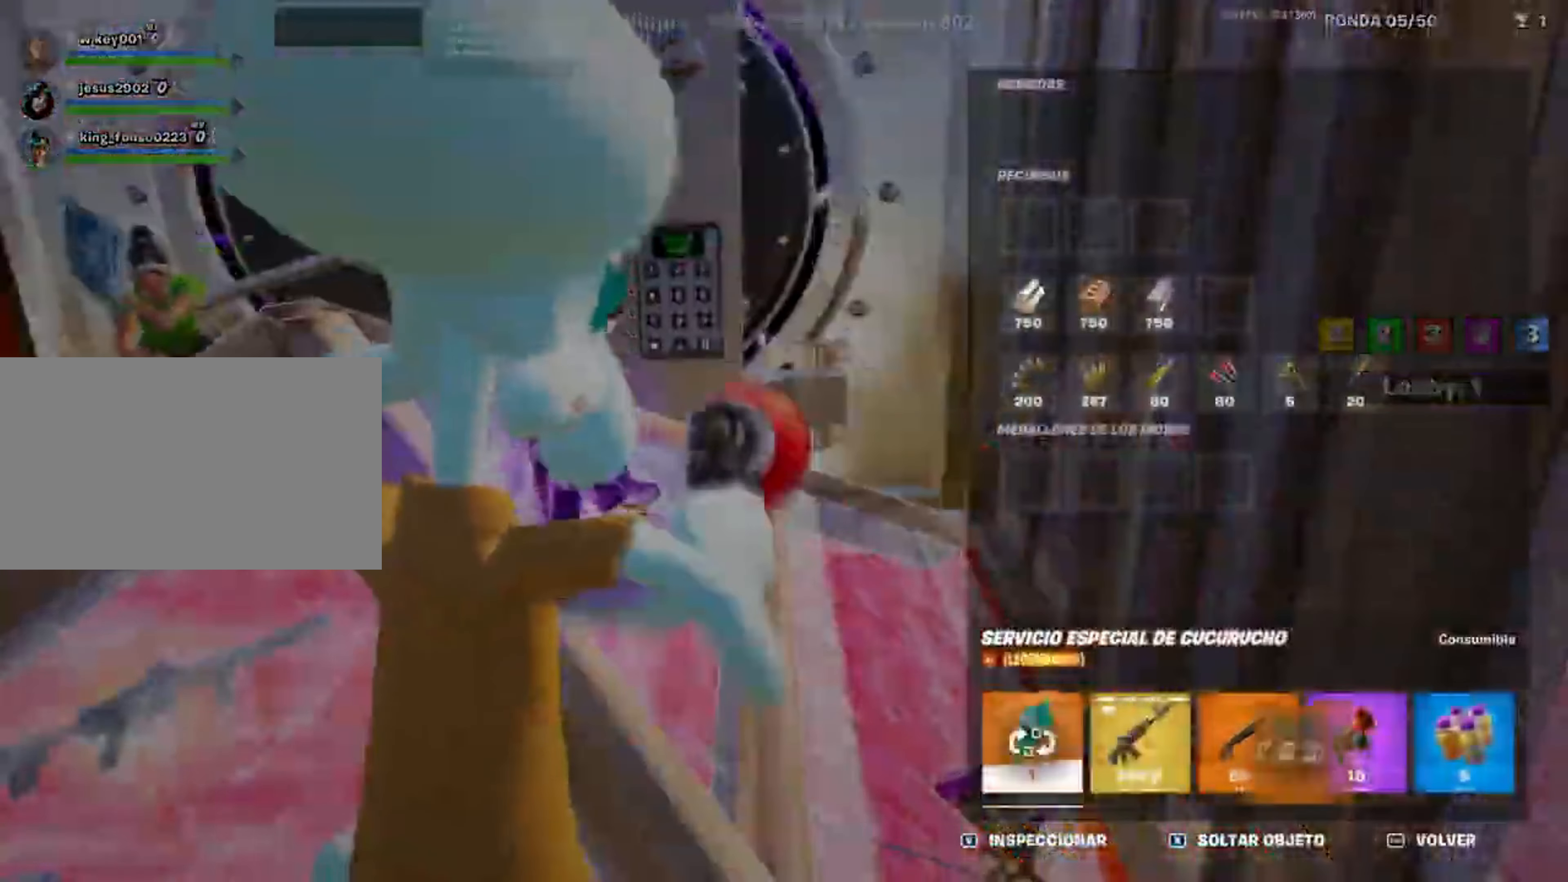
{"keys": ["w"], "mouse": [], "events": [[83, "mouse_left", "up"], [150, "tab", "down"], [150, "w", "down"], [217, "tab", "up"], [250, "mouse_wheel", "down"], [383, "mouse_wheel", "up"]]}
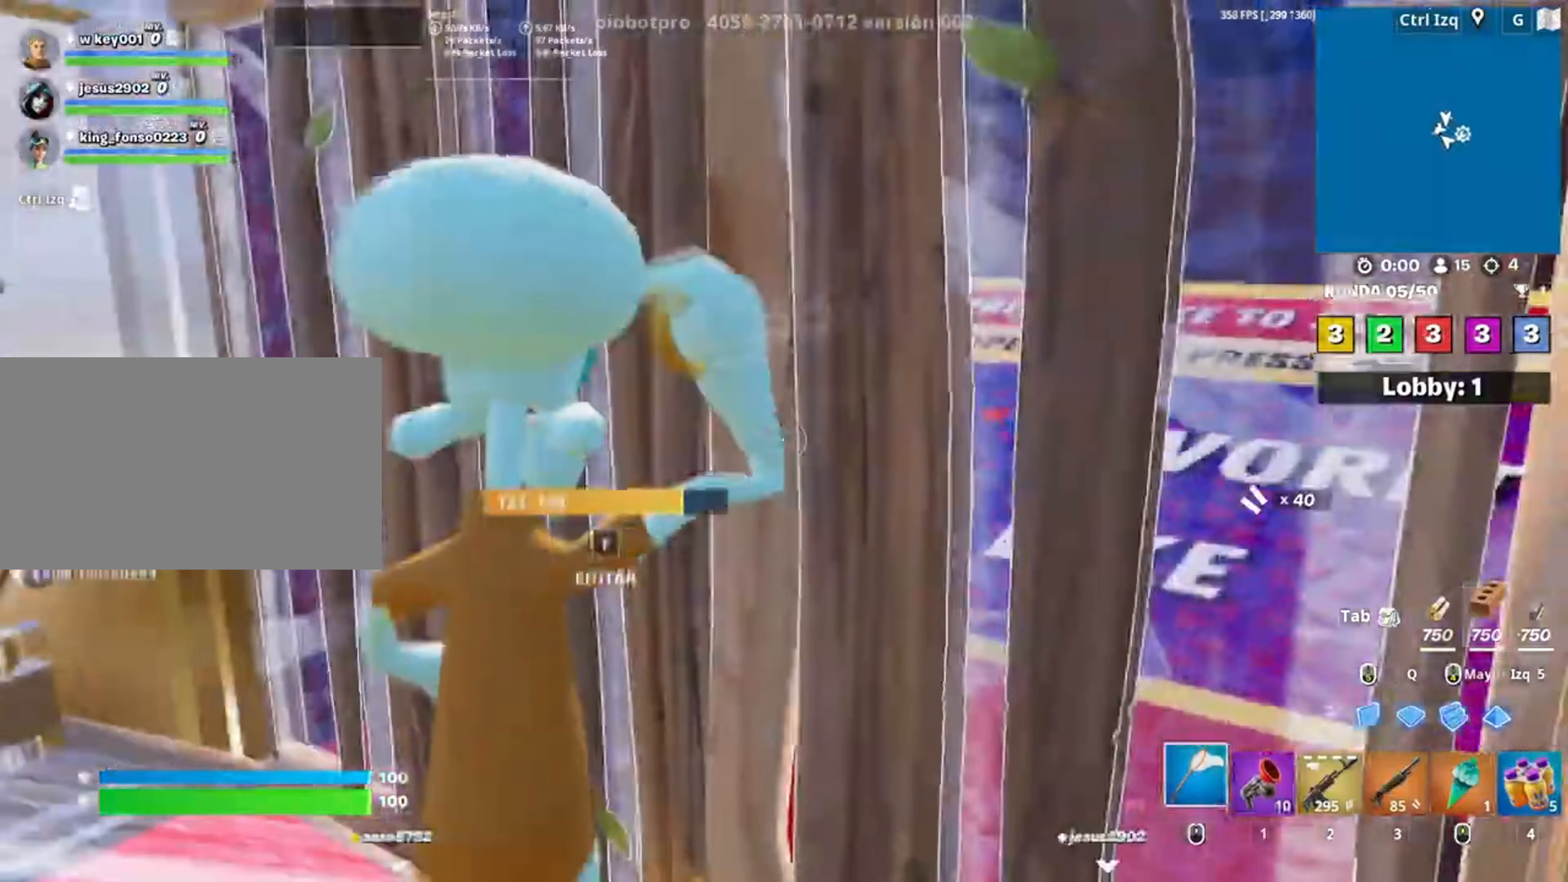
{"keys": [], "mouse": ["left"], "events": [[83, "a", "down"], [83, "mouse_left", "down"], [283, "a", "up"], [450, "w", "up"]]}
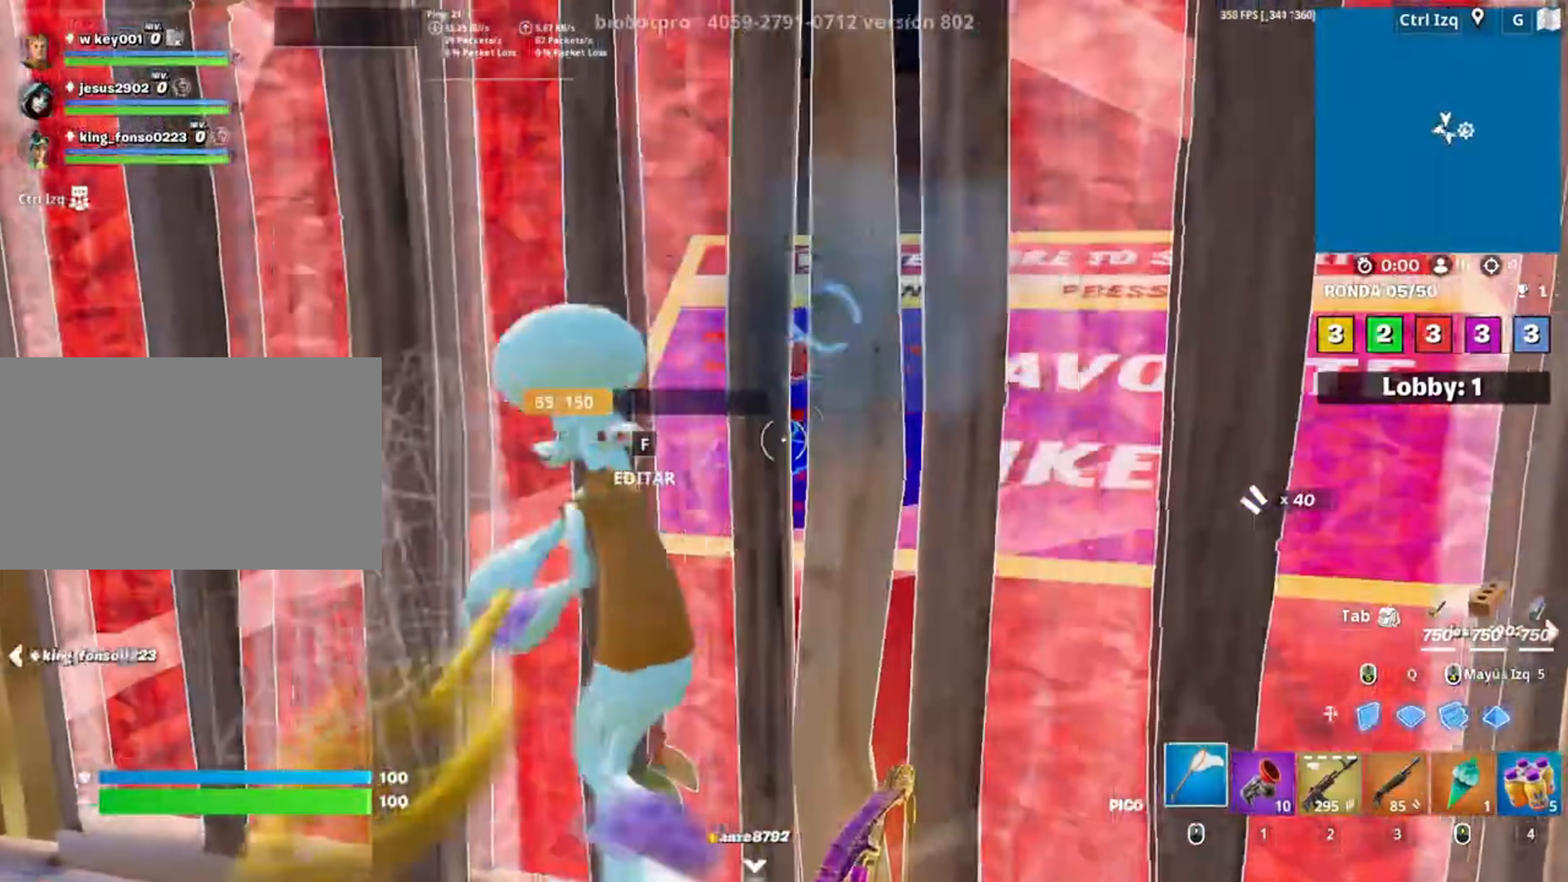
{"keys": ["w"], "mouse": [], "events": [[150, "w", "down"], [483, "mouse_left", "up"]]}
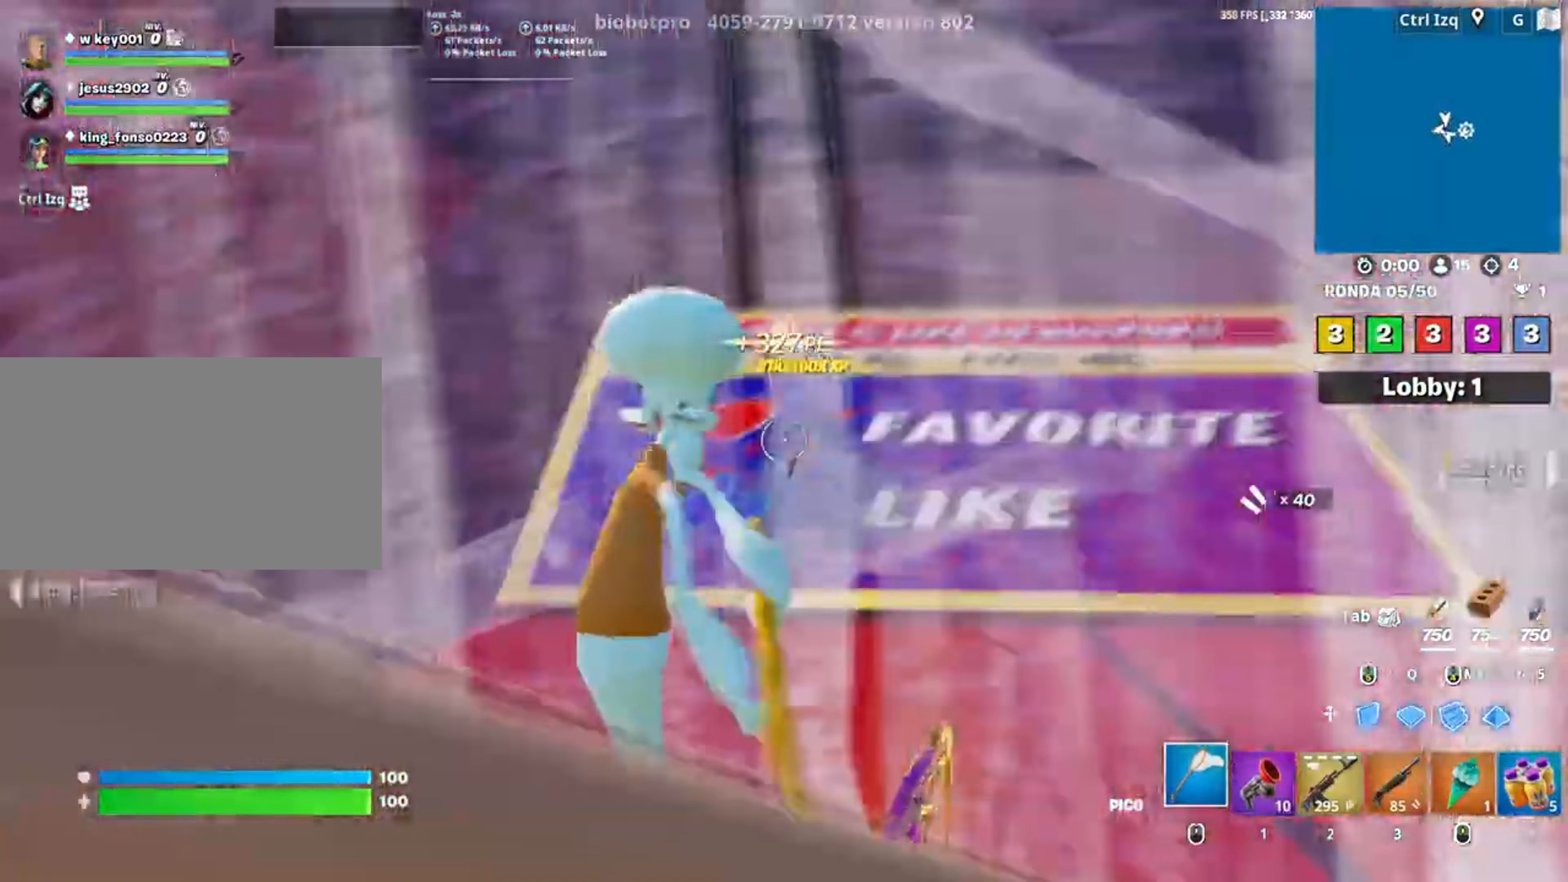
{"keys": ["a", "w"], "mouse": [], "events": [[17, "v", "down"], [117, "v", "up"], [450, "a", "down"]]}
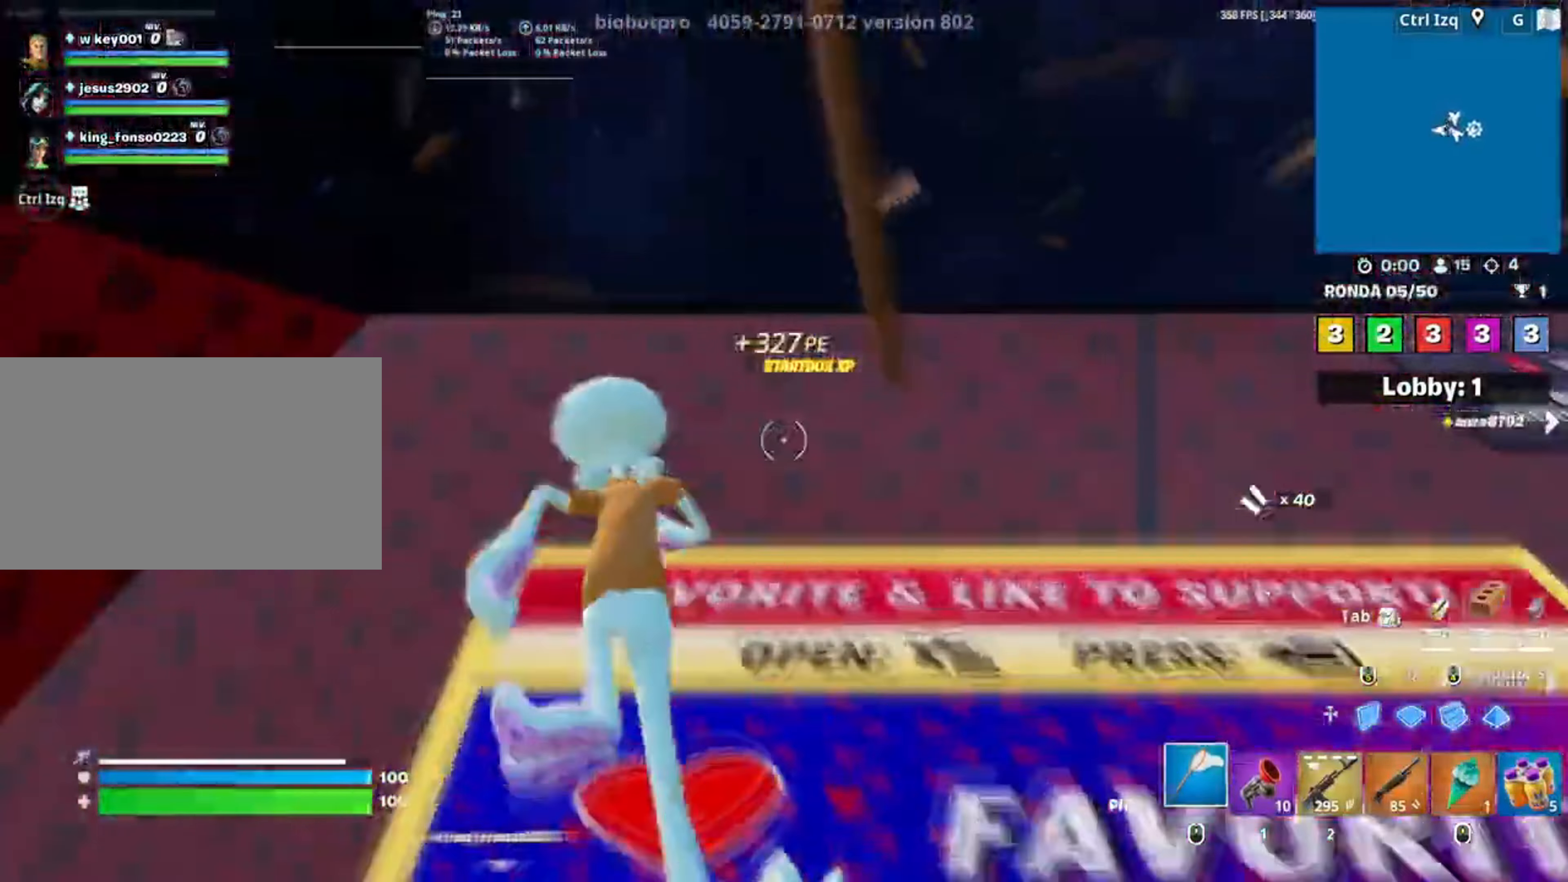
{"keys": ["d", "w"], "mouse": ["left"], "events": [[50, "a", "up"], [183, "space", "down"], [283, "mouse_left", "down"], [283, "q", "down"], [283, "space", "up"], [350, "d", "down"], [350, "q", "up"]]}
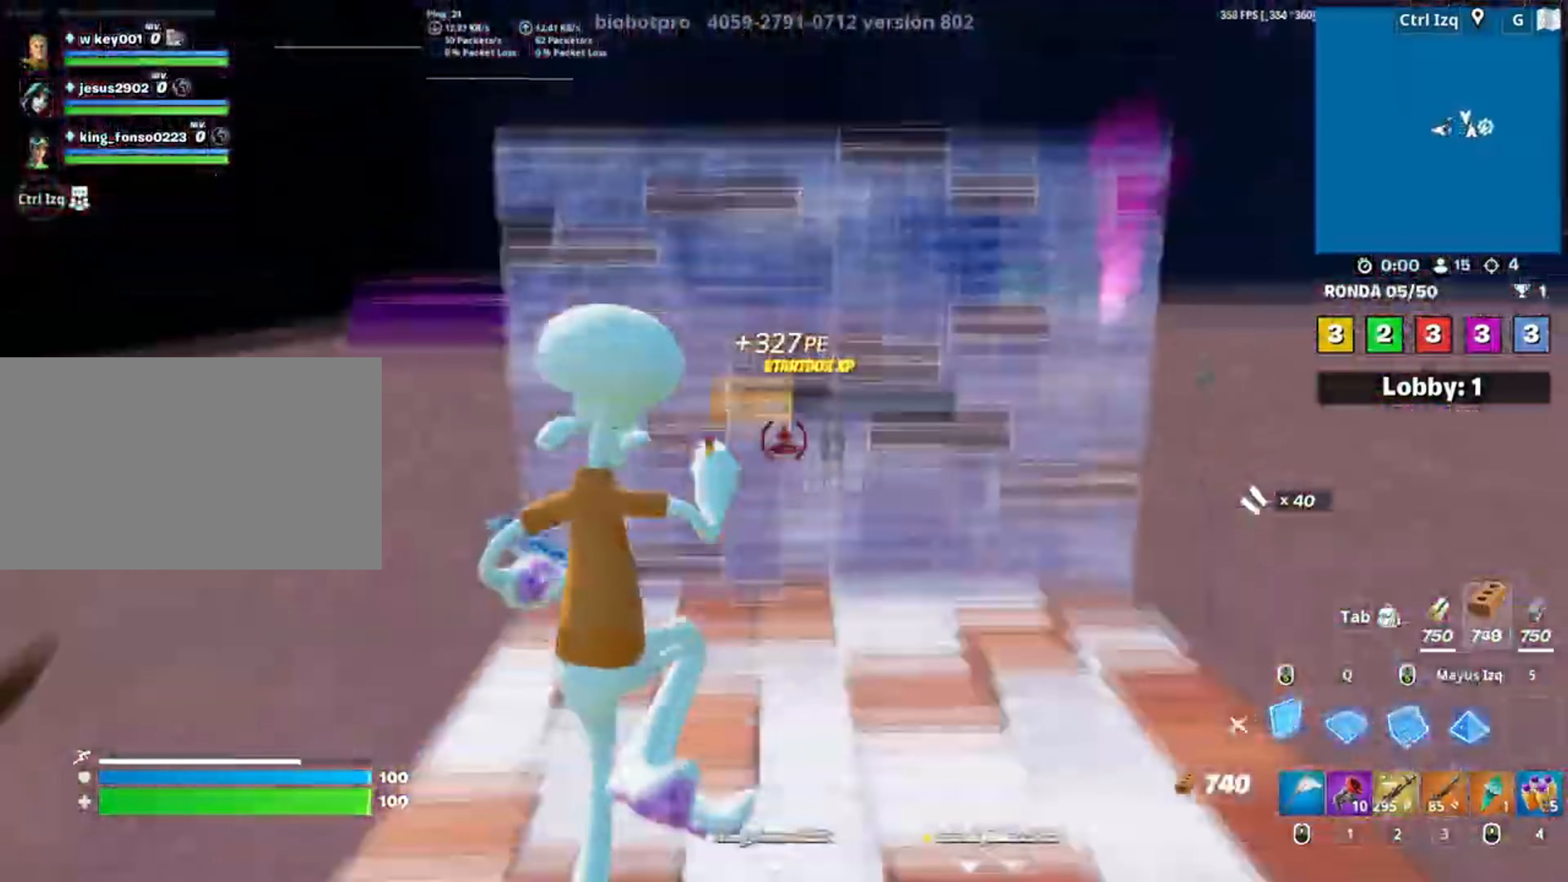
{"keys": ["w"], "mouse": ["left"], "events": [[17, "d", "up"], [217, "a", "down"], [350, "mouse_left", "up"], [383, "a", "up"], [383, "f", "down"], [417, "mouse_left", "down"], [483, "f", "up"]]}
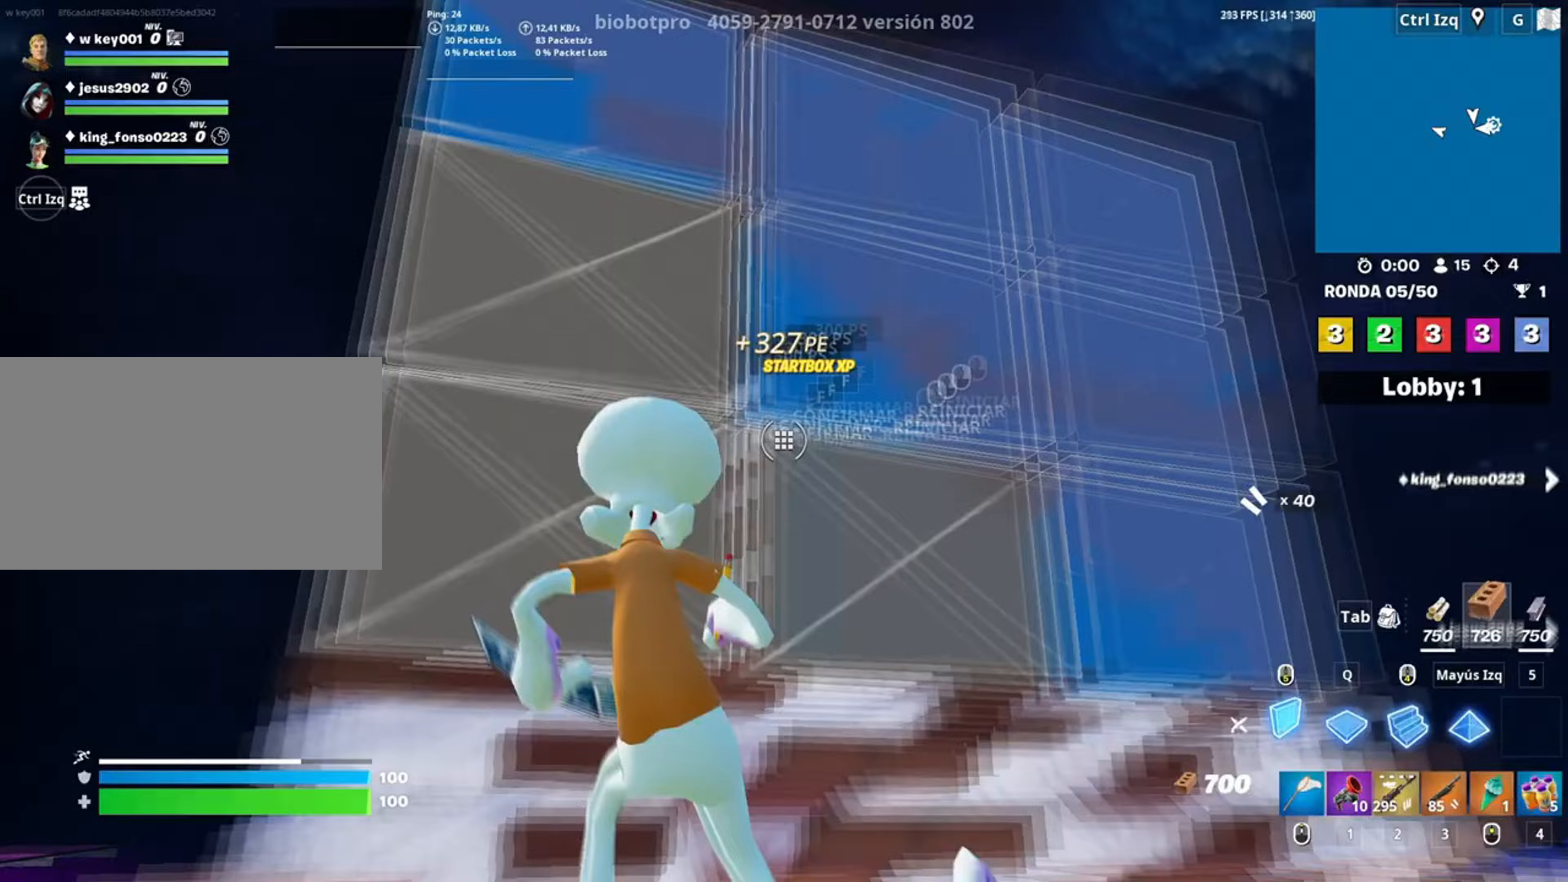
{"keys": ["a", "w"], "mouse": [], "events": [[17, "f", "down"], [83, "mouse_left", "up"], [117, "mouse_left", "down"], [117, "q", "down"], [133, "f", "up"], [217, "q", "up"], [217, "shift", "down"], [250, "mouse_left", "up"], [283, "f", "down"], [317, "shift", "up"], [350, "mouse_left", "down"], [367, "f", "up"], [450, "a", "down"], [450, "f", "down"], [450, "mouse_left", "up"], [500, "f", "up"]]}
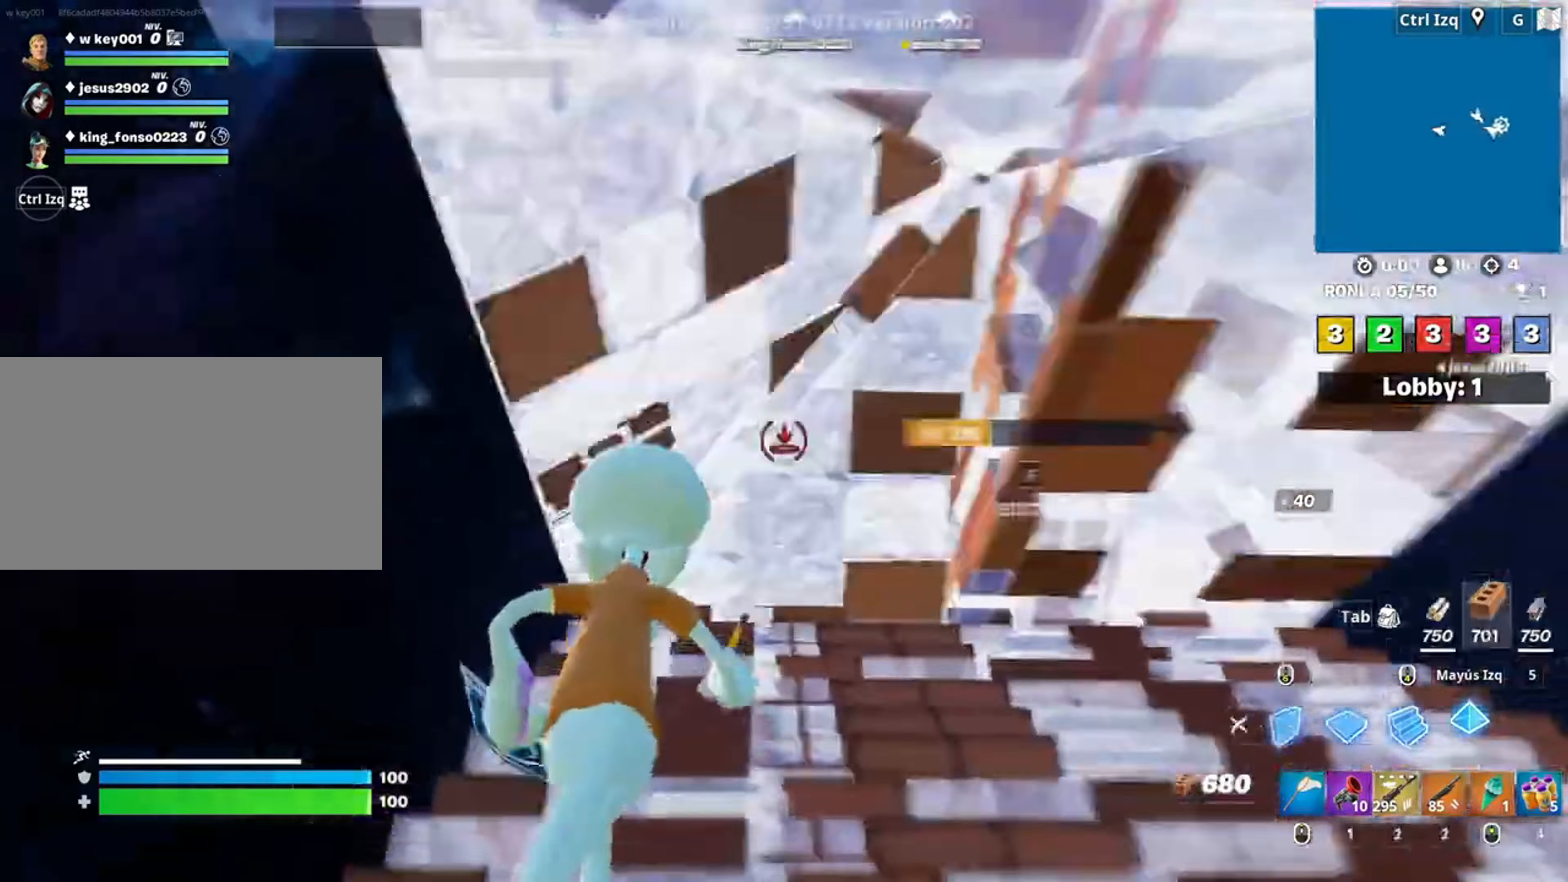
{"keys": ["f", "w"], "mouse": [], "events": [[83, "a", "up"], [83, "f", "down"], [150, "f", "up"], [183, "mouse_left", "down"], [217, "f", "down"], [283, "f", "up"], [283, "mouse_left", "up"], [317, "mouse_left", "down"], [417, "f", "down"], [417, "mouse_left", "up"]]}
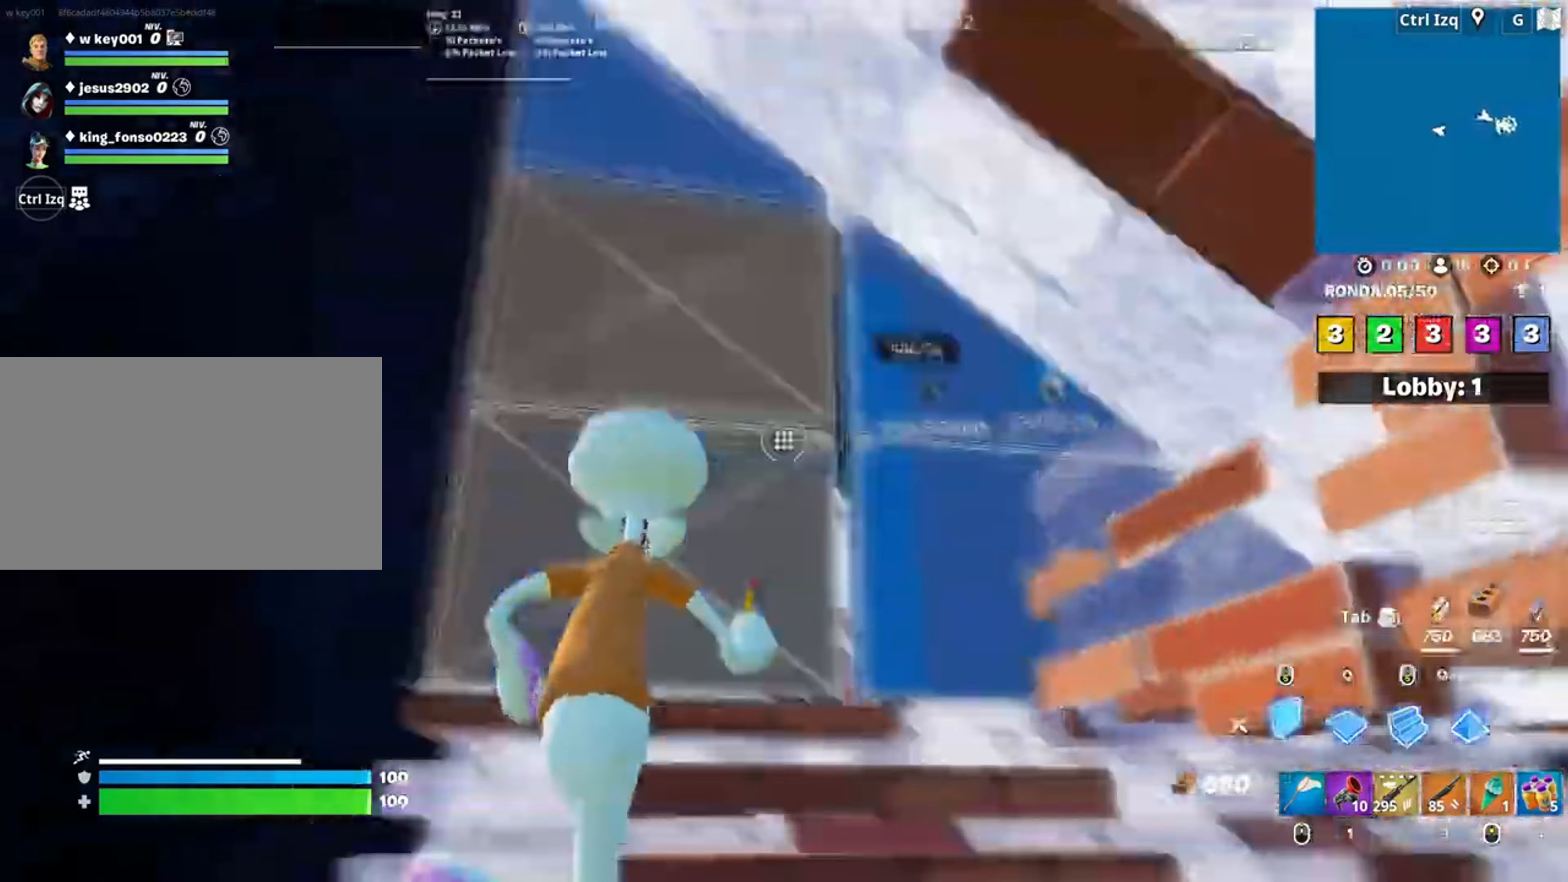
{"keys": ["w"], "mouse": ["left"], "events": [[17, "mouse_left", "down"], [33, "f", "up"], [50, "f", "down"], [100, "mouse_left", "up"], [150, "mouse_left", "down"], [150, "q", "down"], [167, "f", "up"], [183, "d", "down"], [250, "q", "up"], [283, "d", "up"], [400, "mouse_left", "up"], [417, "f", "down"], [417, "mouse_left", "down"], [500, "f", "up"]]}
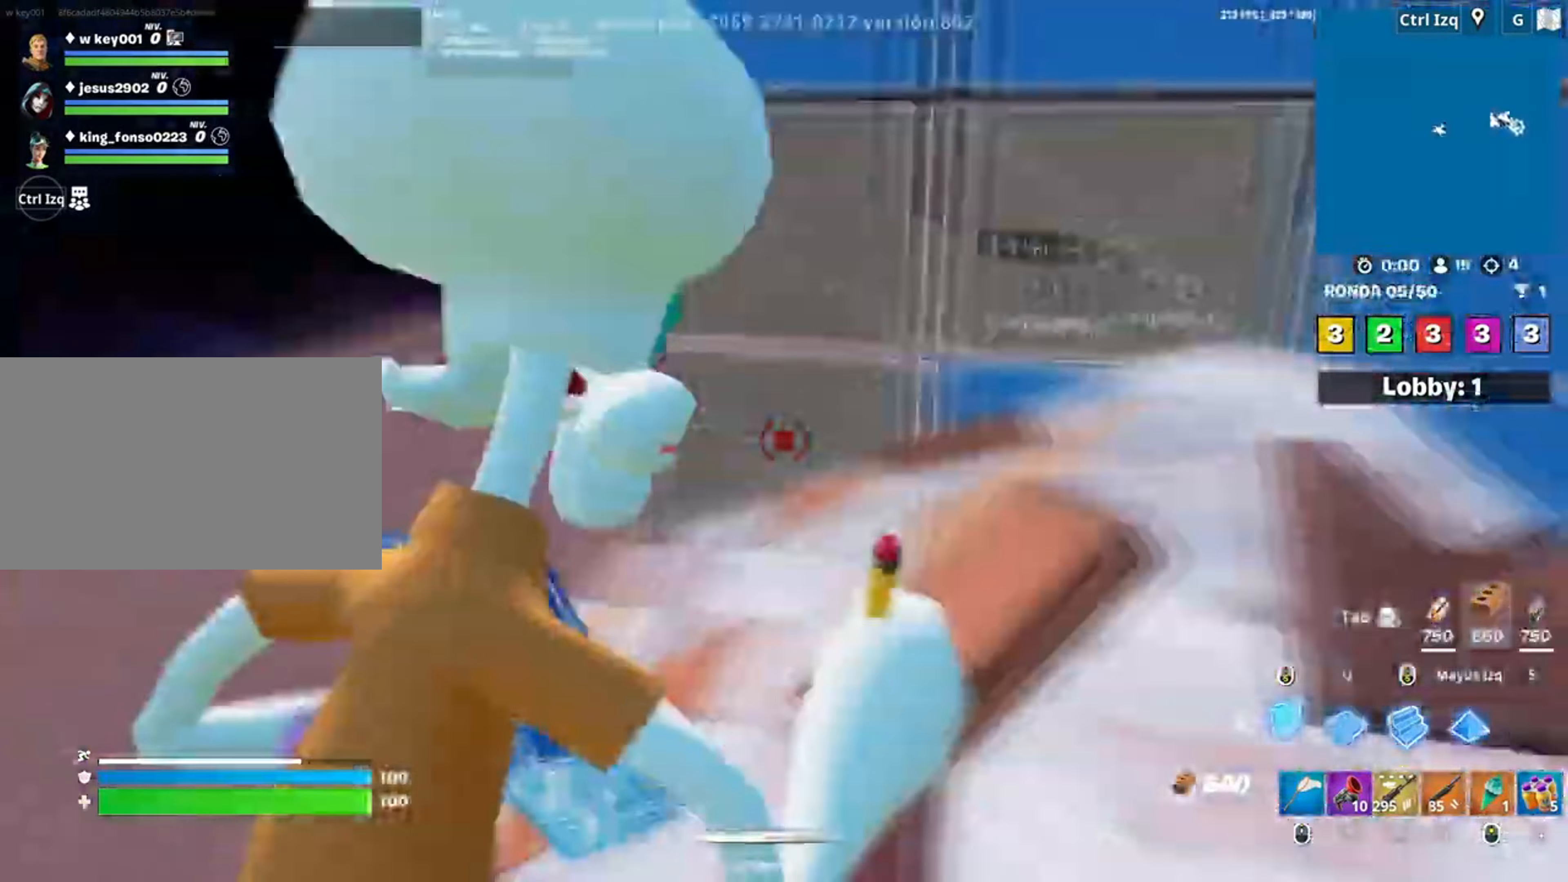
{"keys": ["a", "f", "w"], "mouse": [], "events": [[50, "f", "down"], [67, "mouse_left", "up"], [117, "mouse_left", "down"], [117, "q", "down"], [133, "f", "up"], [217, "q", "up"], [217, "shift", "down"], [283, "f", "down"], [300, "mouse_left", "up"], [317, "shift", "up"], [350, "mouse_left", "down"], [383, "a", "down"], [400, "f", "up"], [483, "f", "down"], [483, "mouse_left", "up"]]}
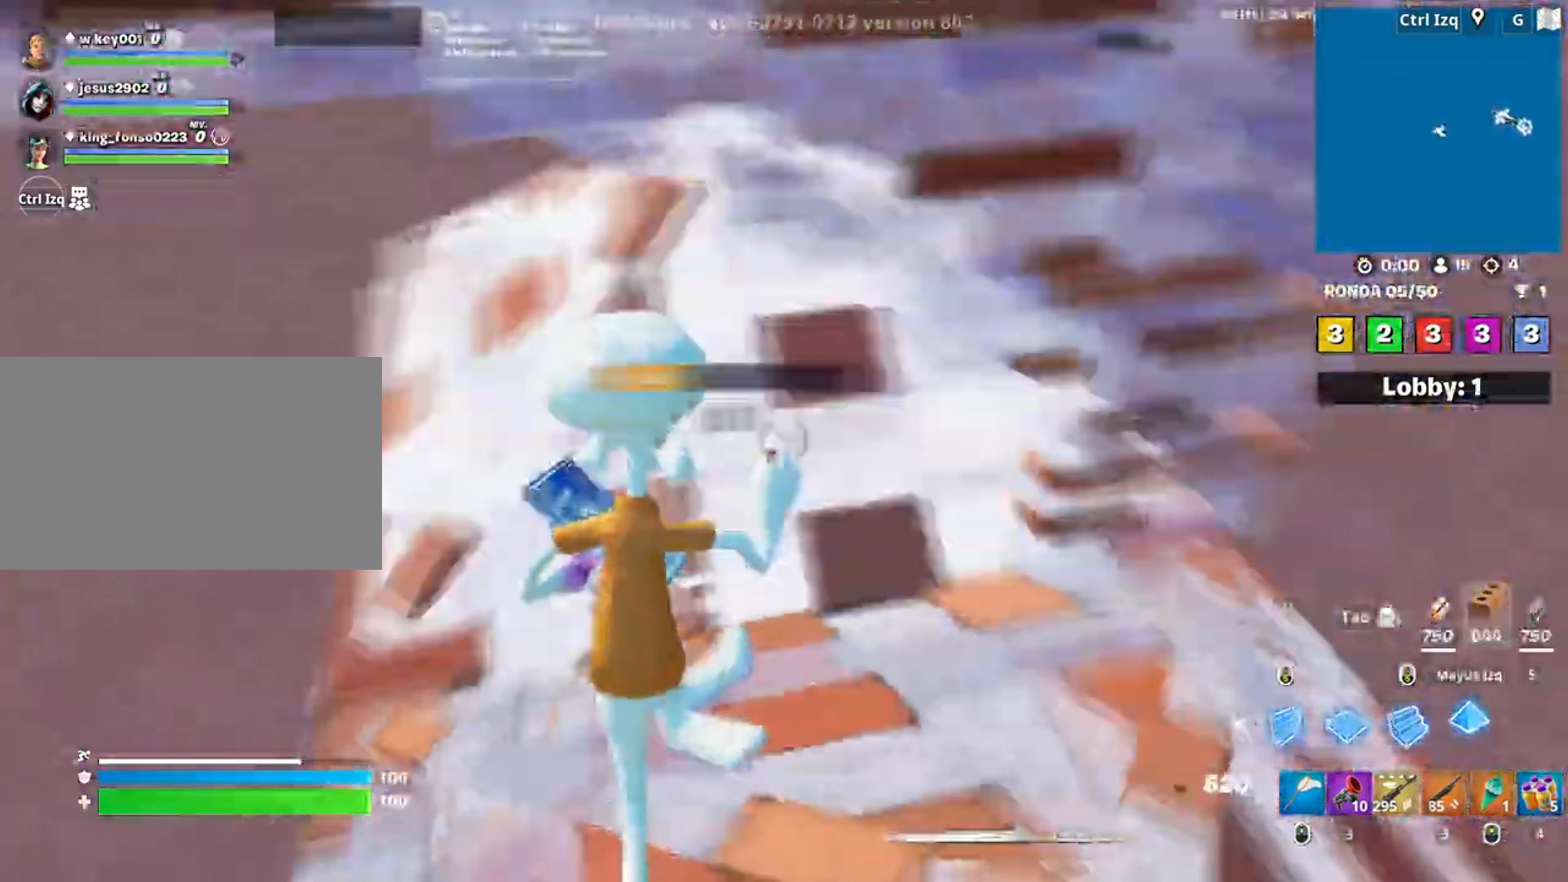
{"keys": ["f", "w"], "mouse": [], "events": [[67, "f", "up"], [117, "a", "up"], [117, "f", "down"], [183, "mouse_left", "down"], [200, "f", "up"], [267, "f", "down"], [283, "mouse_left", "up"], [333, "f", "up"], [350, "mouse_left", "down"], [450, "f", "down"], [450, "mouse_left", "up"]]}
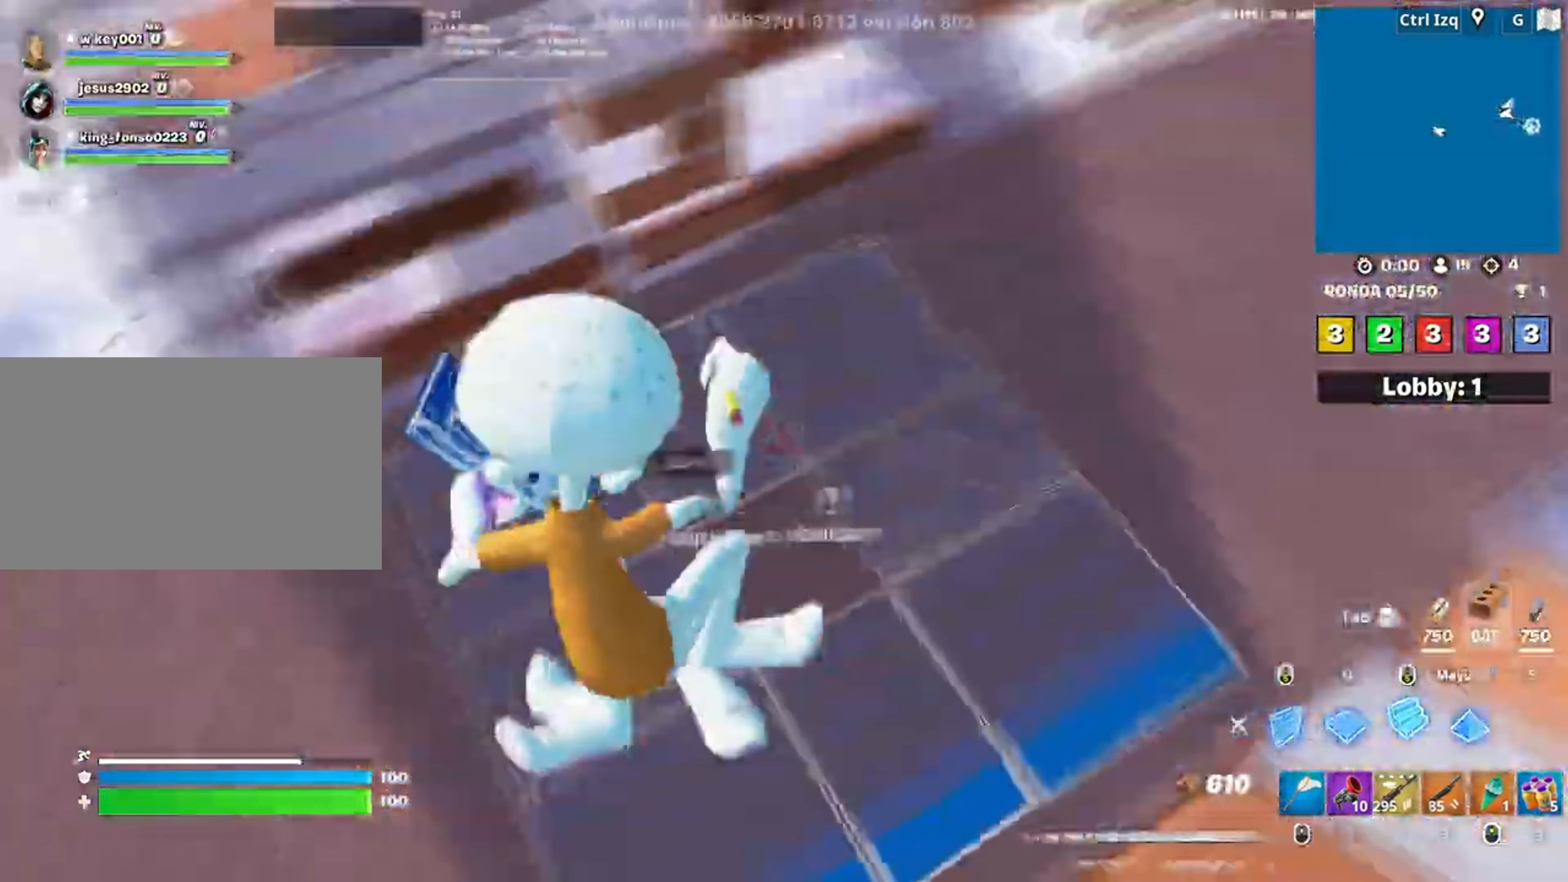
{"keys": ["f", "w"], "mouse": ["left"], "events": [[17, "f", "up"], [83, "f", "down"], [150, "mouse_left", "down"], [167, "f", "up"], [283, "3", "down"], [383, "3", "up"], [383, "mouse_left", "up"], [450, "f", "down"], [483, "mouse_left", "down"]]}
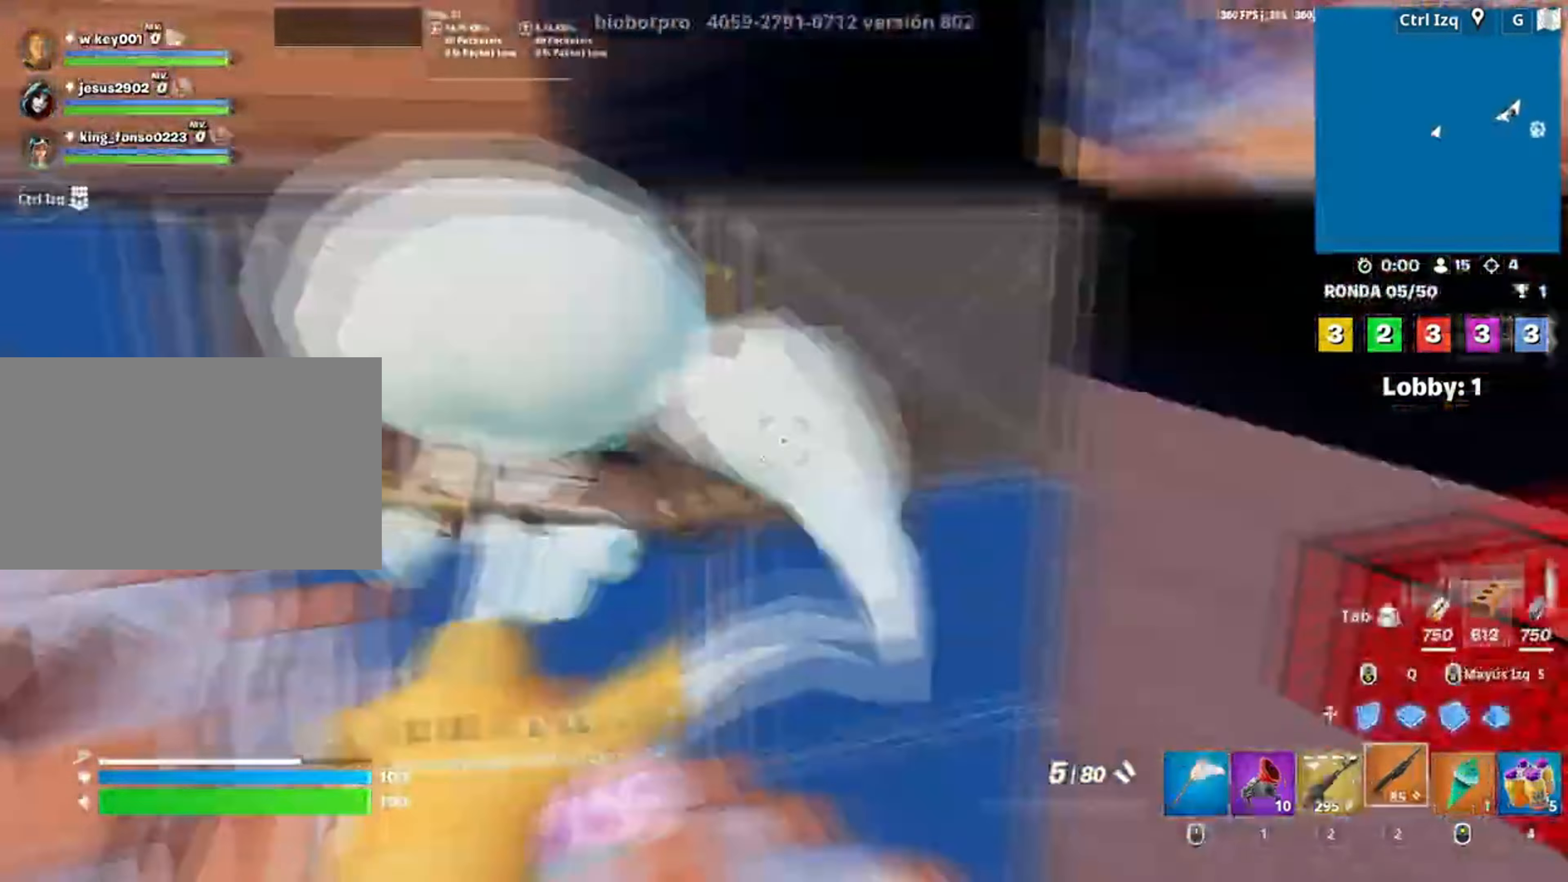
{"keys": ["w"], "mouse": ["left"], "events": [[17, "f", "up"], [117, "f", "down"], [150, "shift", "down"], [167, "f", "up"], [250, "shift", "up"], [317, "3", "down"], [350, "3", "up"], [350, "mouse_left", "up"], [450, "f", "down"], [483, "mouse_left", "down"], [500, "f", "up"]]}
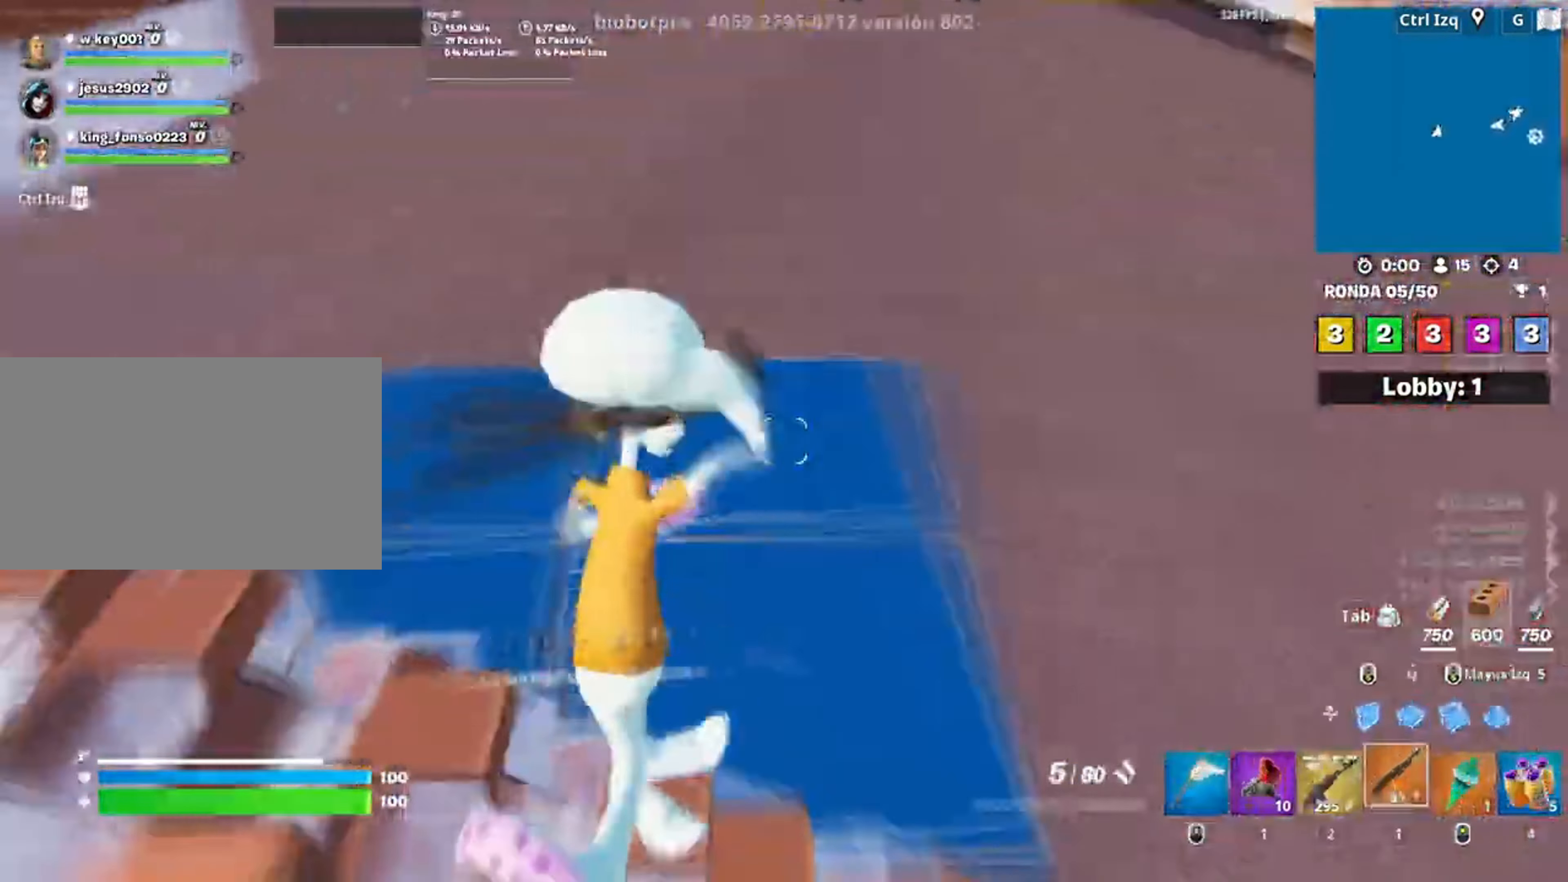
{"keys": ["1", "w"], "mouse": [], "events": [[83, "f", "down"], [117, "mouse_left", "up"], [200, "f", "up"], [217, "mouse_left", "down"], [267, "d", "down"], [317, "d", "up"], [417, "1", "down"], [417, "mouse_left", "up"]]}
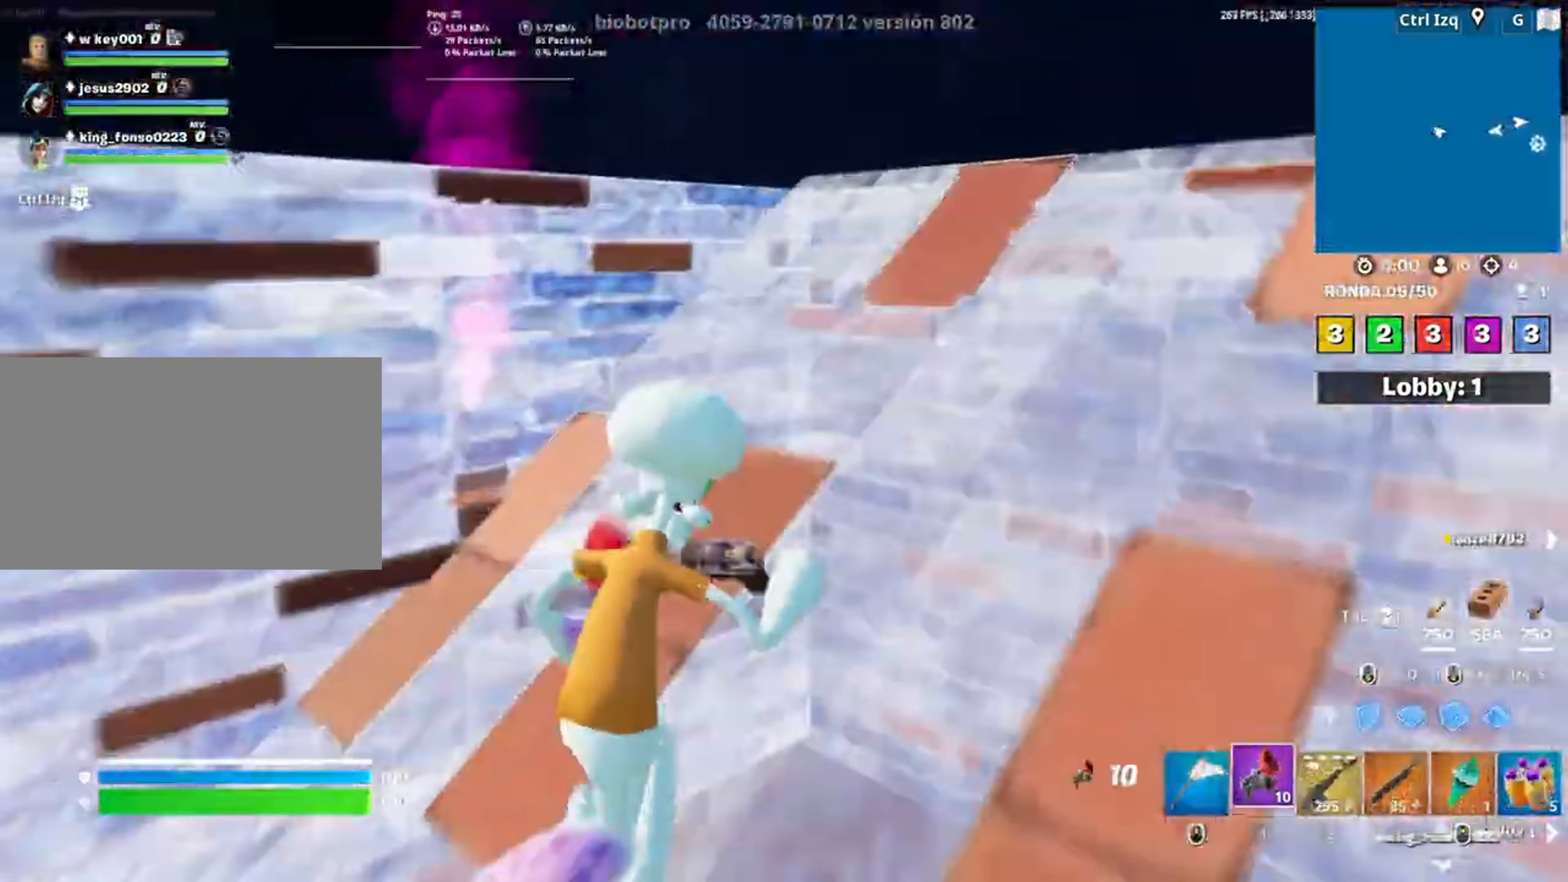
{"keys": [], "mouse": [], "events": [[17, "1", "up"], [50, "mouse_wheel", "down"], [83, "d", "down"], [150, "mouse_wheel", "up"], [383, "d", "up"], [483, "w", "up"]]}
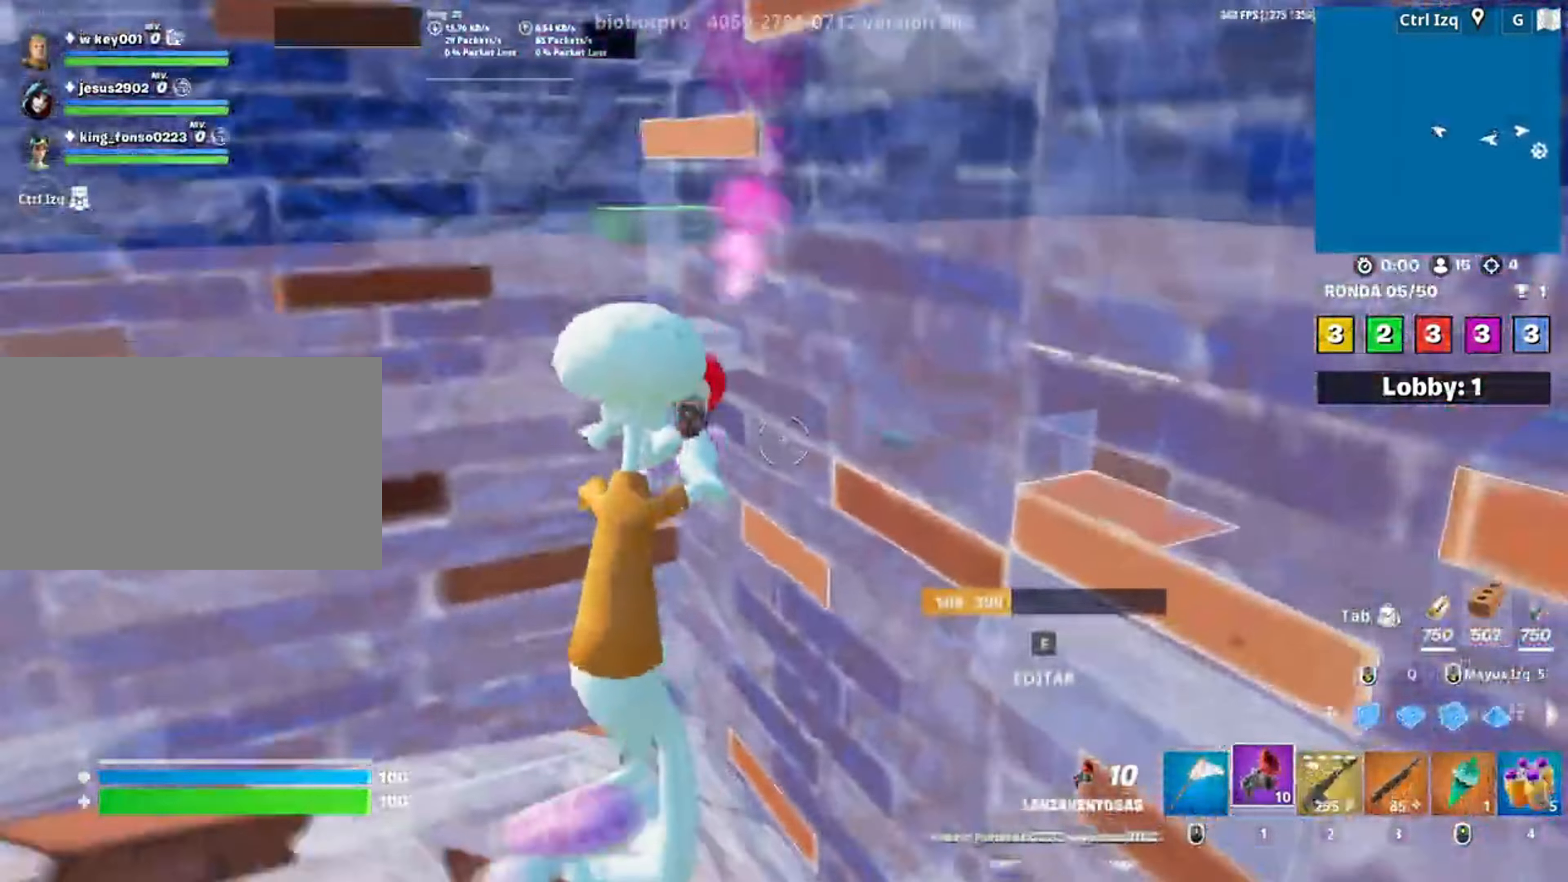
{"keys": ["w"], "mouse": [], "events": [[17, "a", "down"], [217, "f", "down"], [217, "w", "down"], [250, "mouse_left", "down"], [267, "f", "up"], [350, "a", "up"], [383, "f", "down"], [383, "mouse_left", "up"], [467, "f", "up"]]}